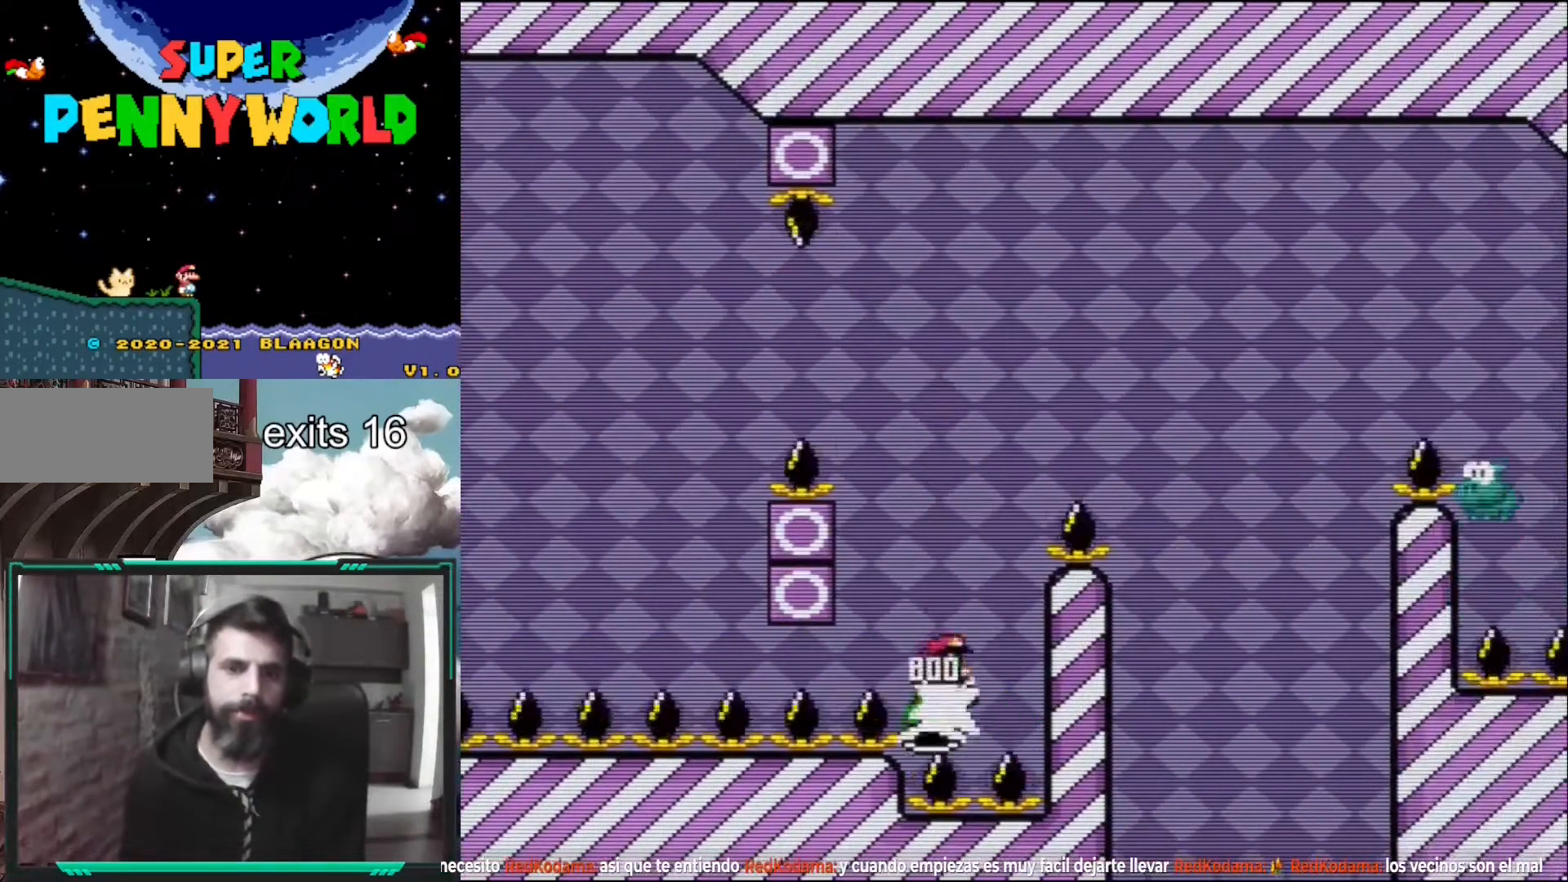
Gameplay with a controller (Nintendo layout); each line is a JSON object with the inputs held at the frame after it. "events" lists button and stick changes between this image and that frame as [ms after this image, input, new state], when the widget could be followed in between. Not read: L3 R1 R3.
{"buttons": ["B", "Y", "DPAD_RIGHT"], "events": []}
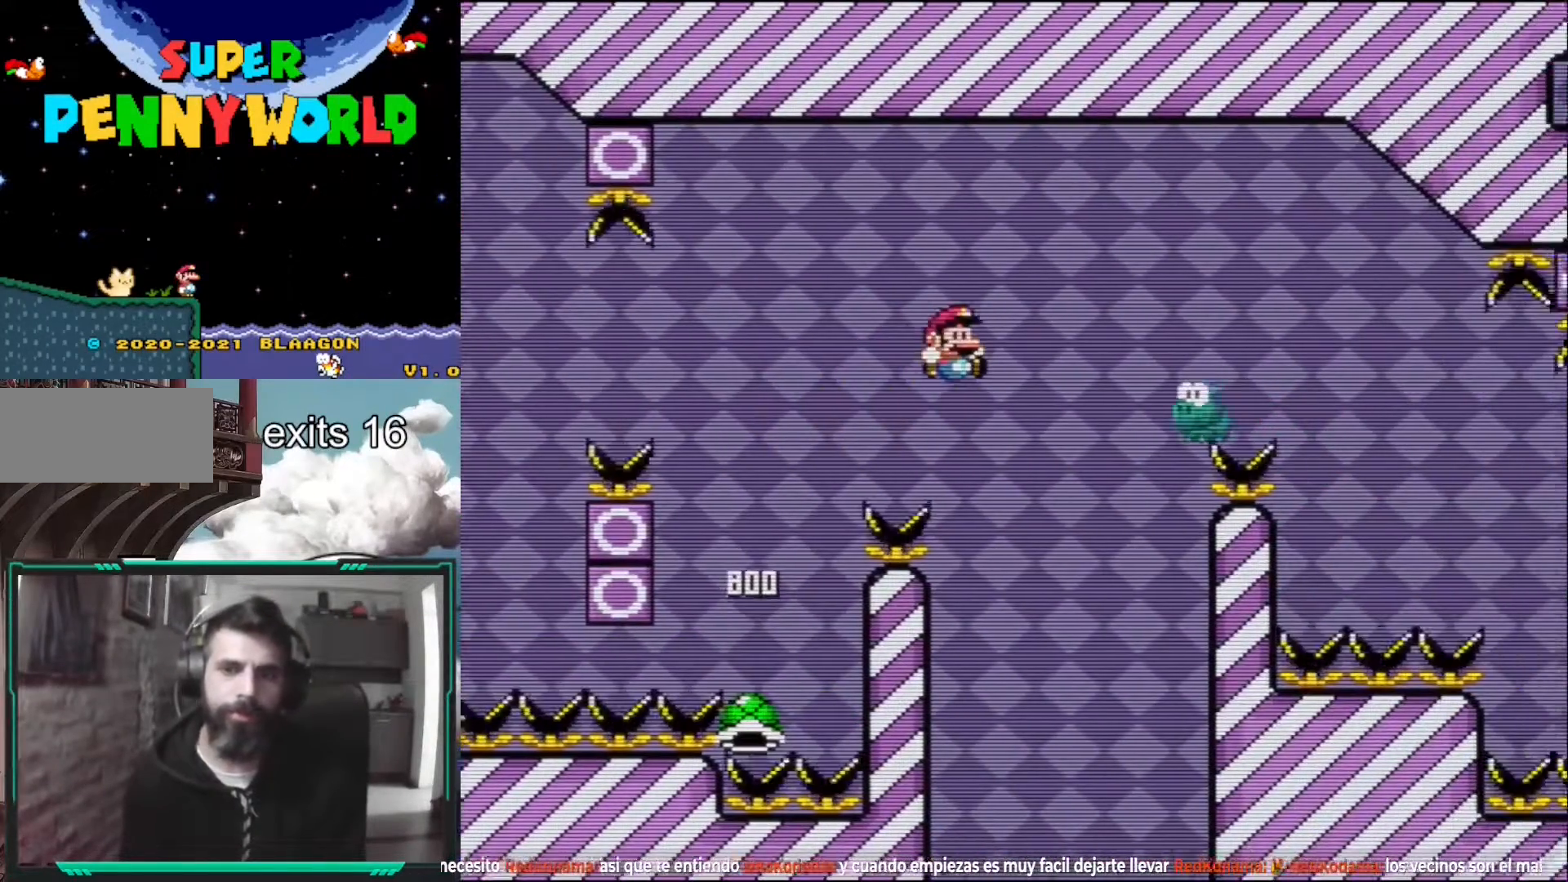
{"buttons": ["B", "Y", "DPAD_RIGHT"], "events": [[17, "DPAD_RIGHT", "up"], [33, "B", "up"], [150, "DPAD_LEFT", "down"], [183, "B", "down"], [250, "DPAD_LEFT", "up"], [300, "DPAD_RIGHT", "down"]]}
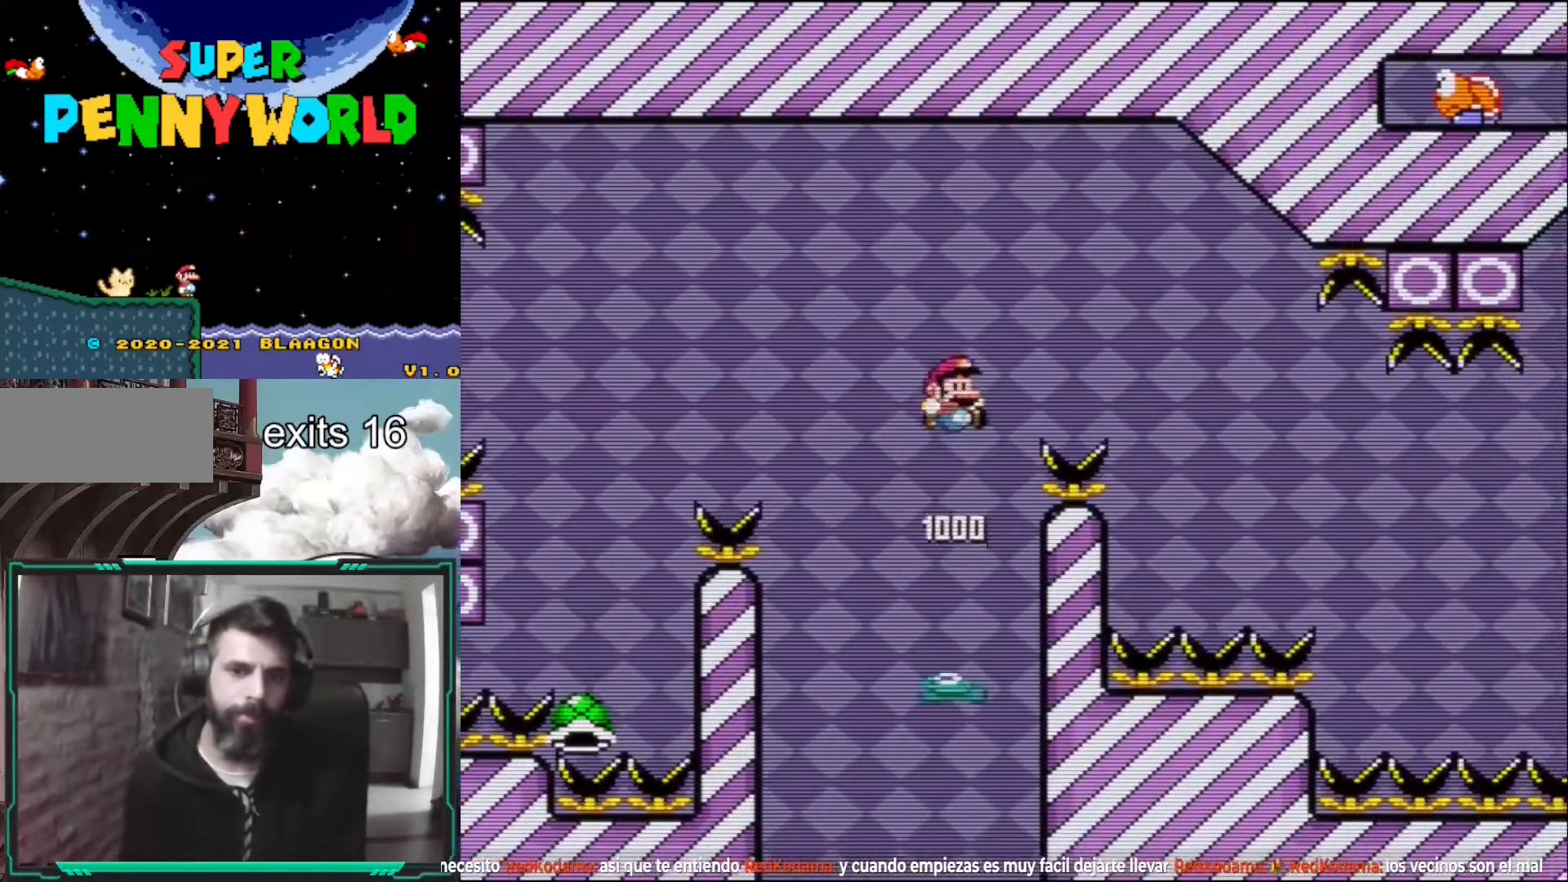
{"buttons": ["B", "Y"], "events": [[483, "DPAD_RIGHT", "up"]]}
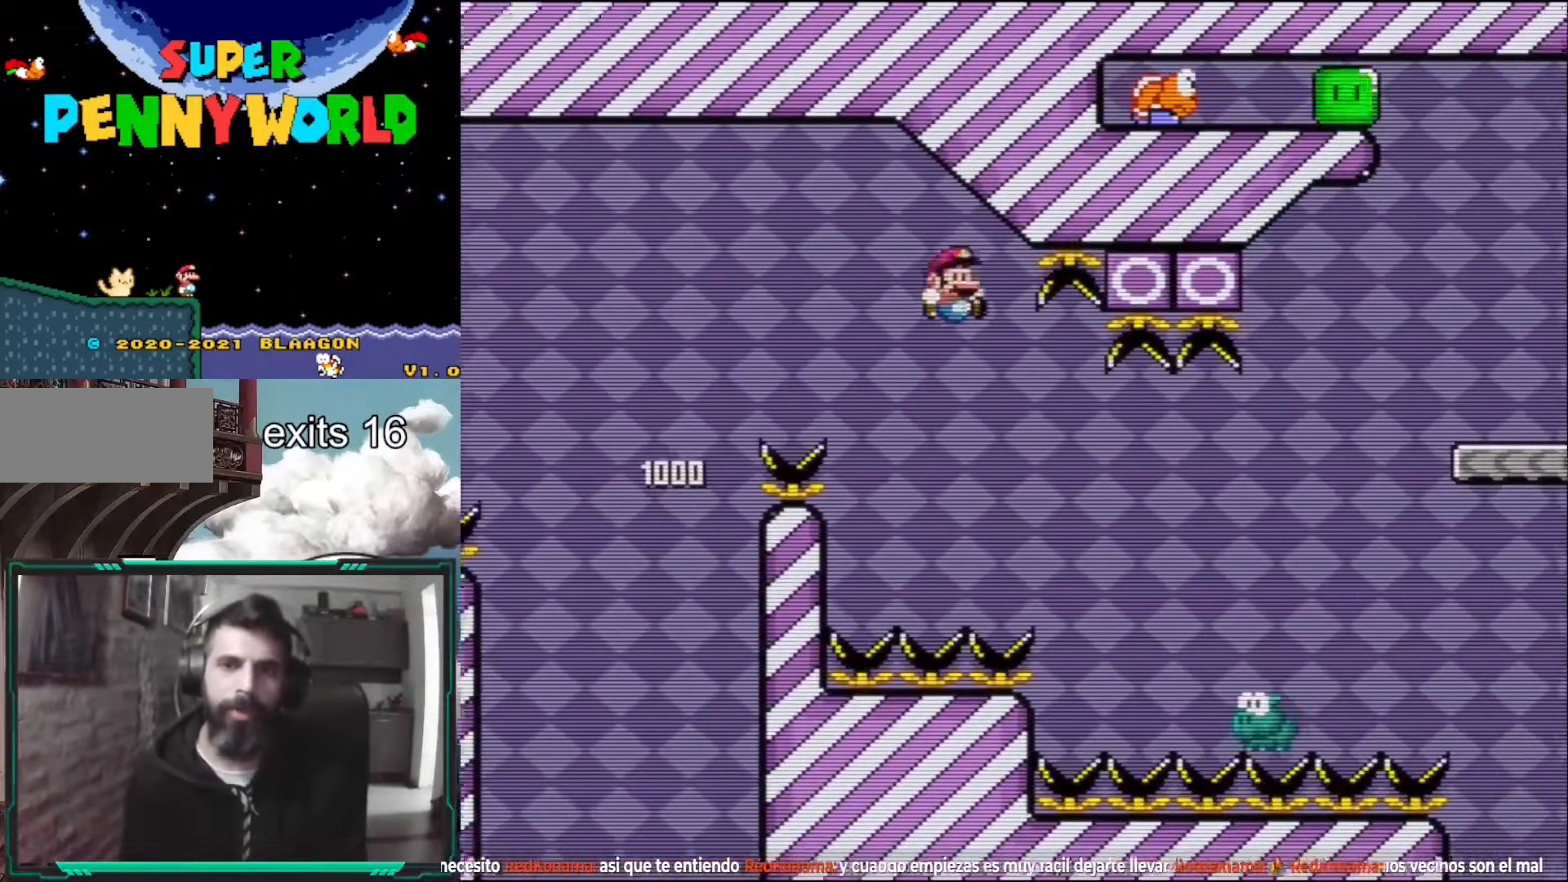
{"buttons": ["B", "Y", "DPAD_RIGHT"], "events": [[17, "B", "up"], [267, "B", "down"], [283, "DPAD_RIGHT", "down"]]}
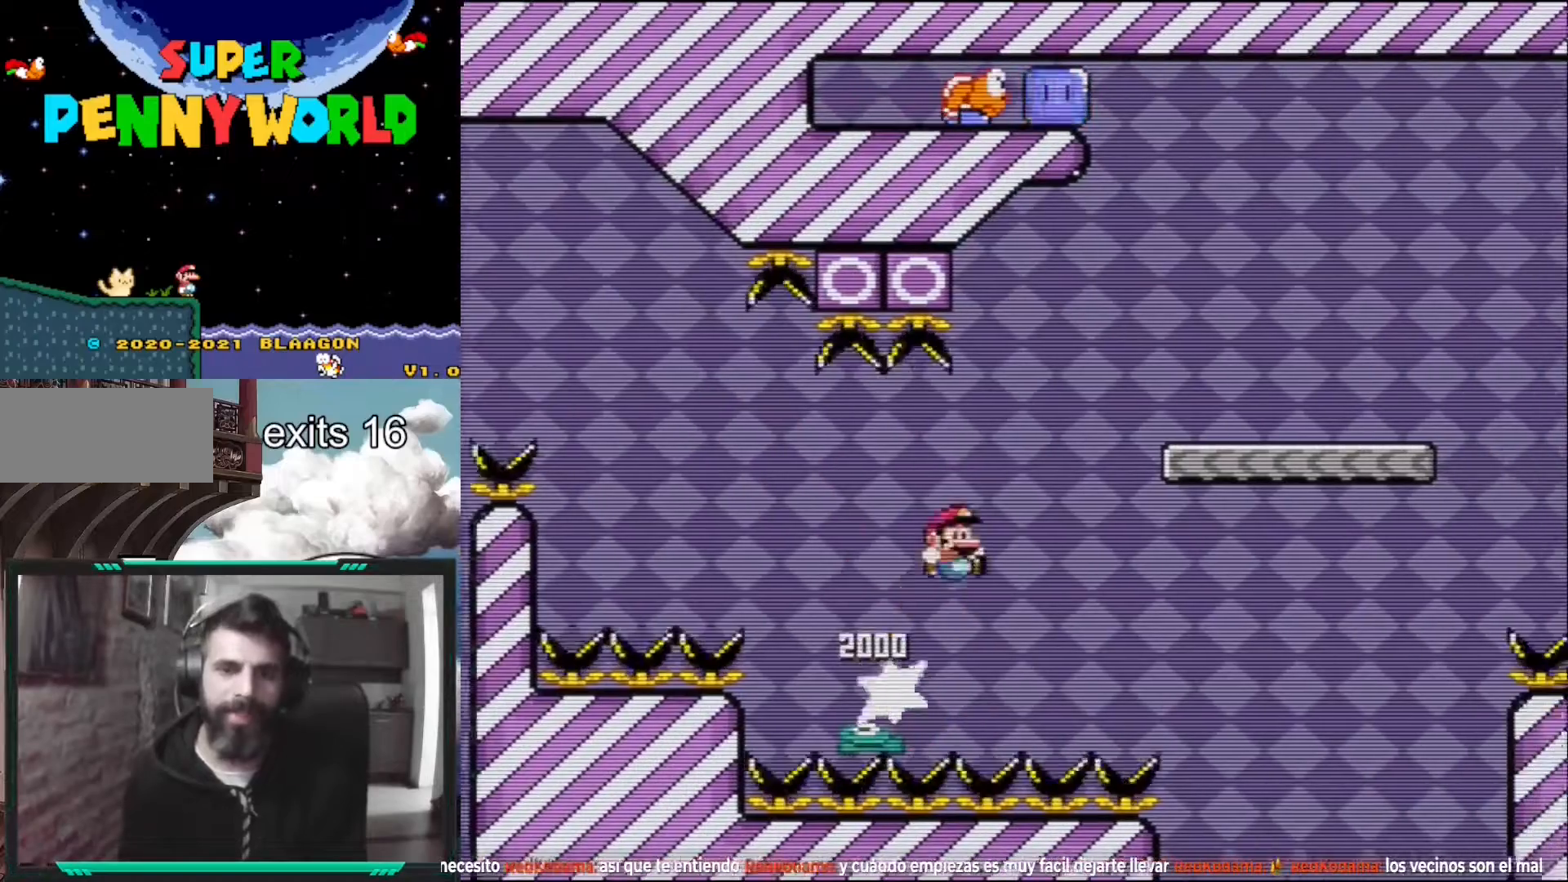
{"buttons": ["DPAD_RIGHT"], "events": [[283, "B", "up"], [467, "Y", "up"]]}
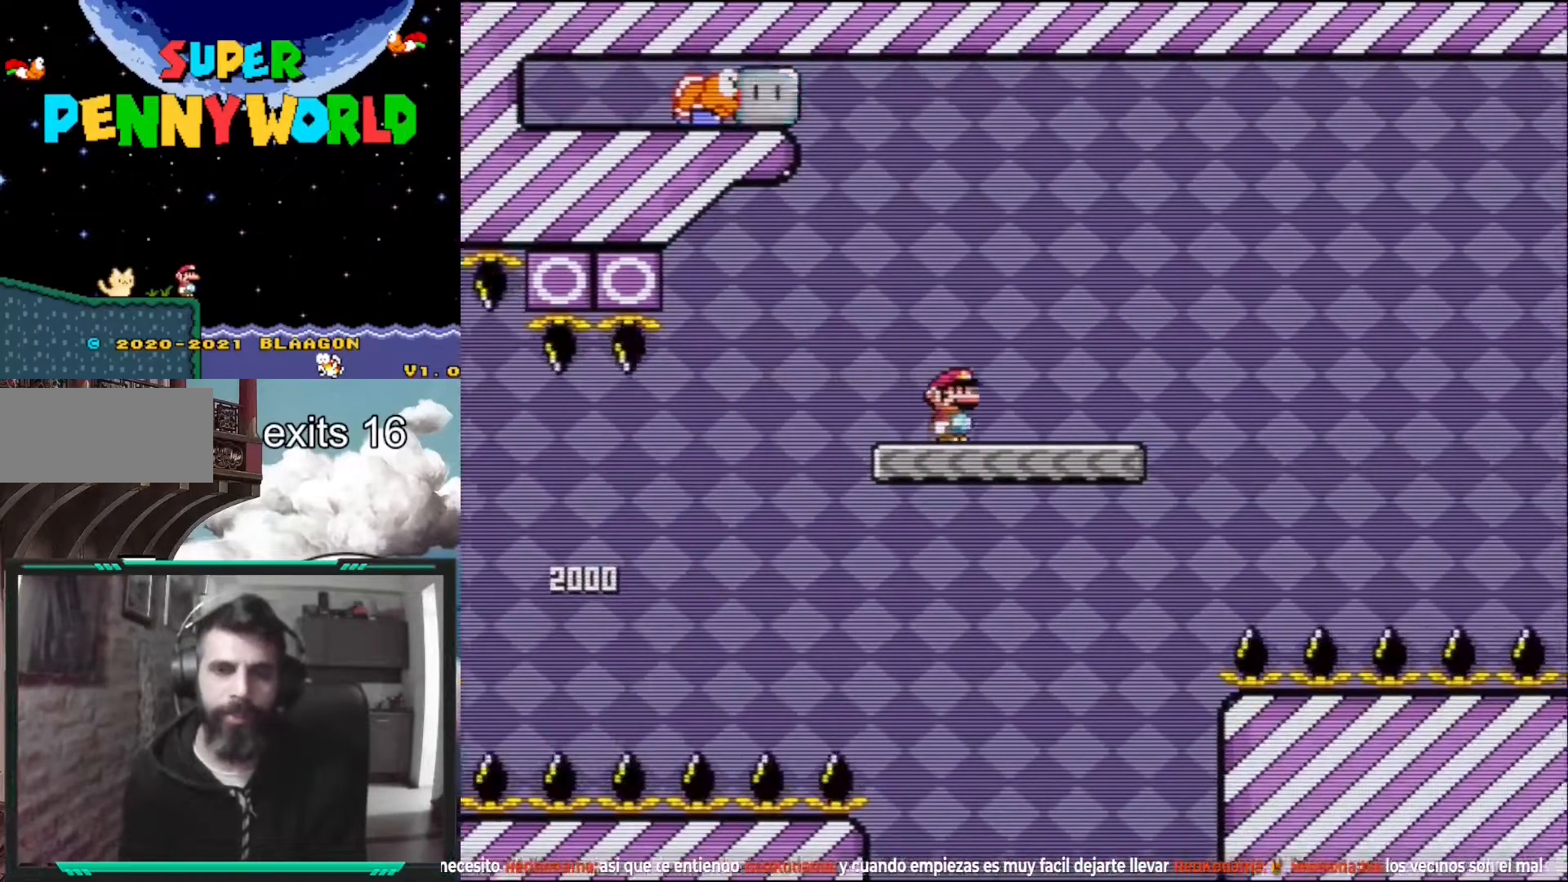
{"buttons": ["A", "X", "DPAD_RIGHT"], "events": [[83, "X", "down"], [350, "A", "down"]]}
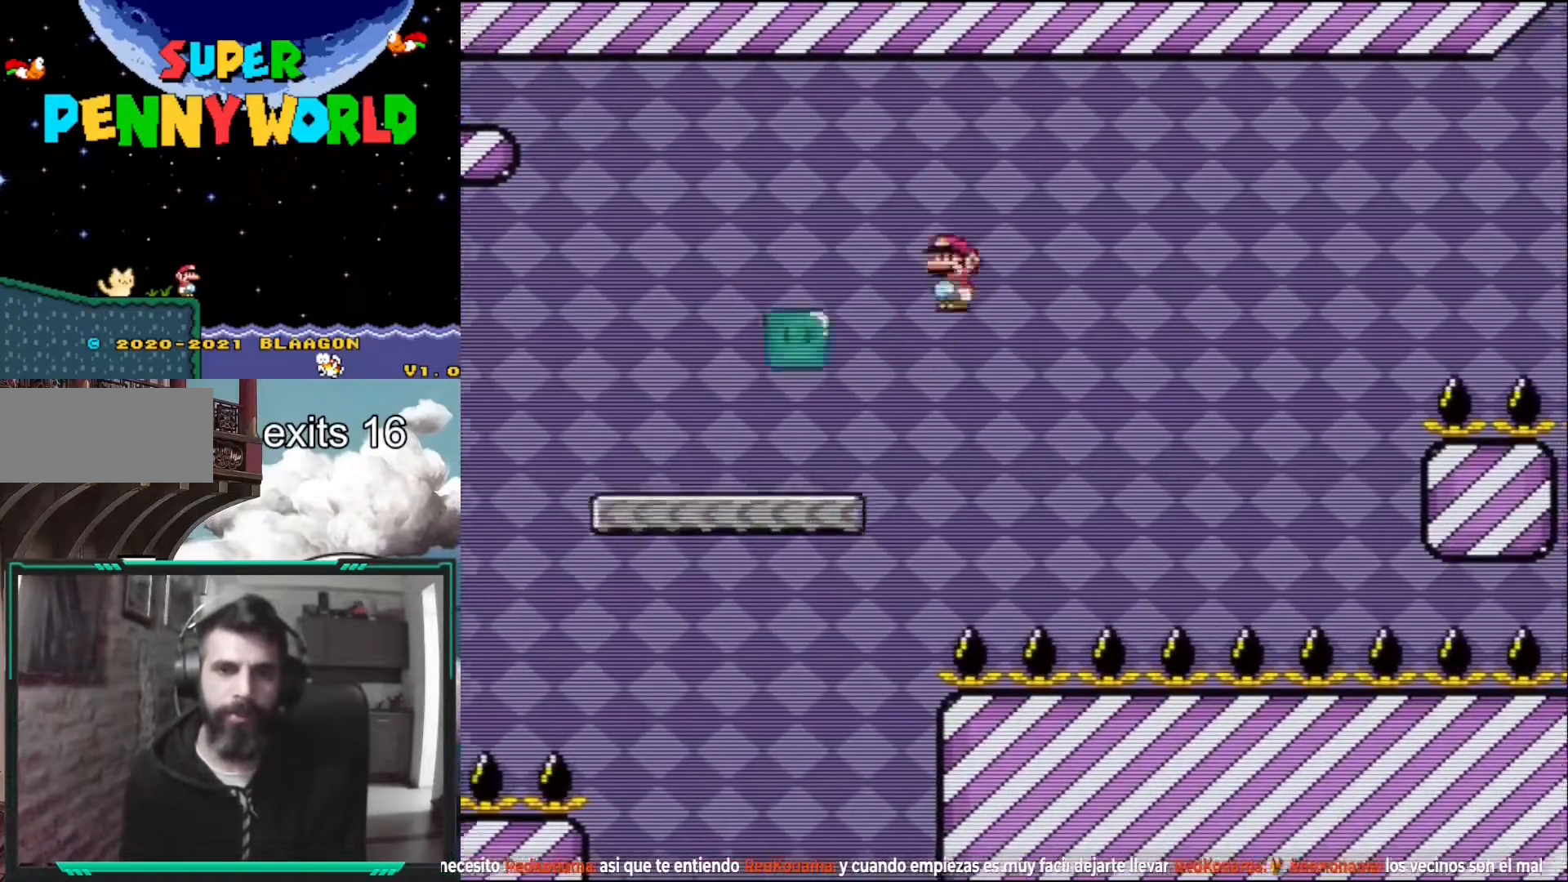
{"buttons": ["X"], "events": [[117, "DPAD_RIGHT", "up"], [200, "A", "up"]]}
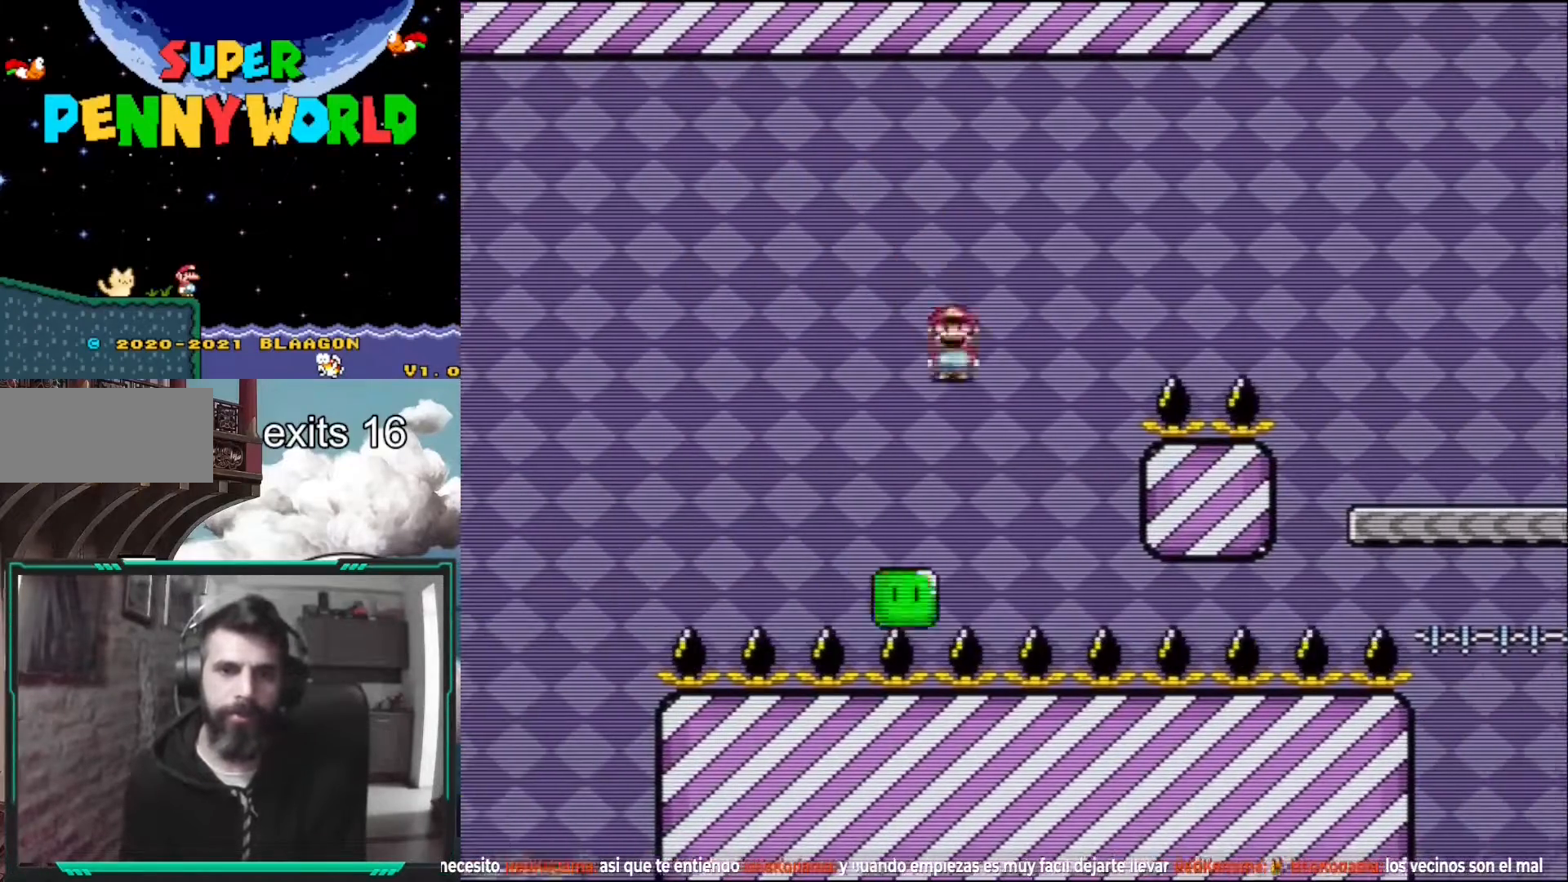
{"buttons": ["A", "X", "DPAD_RIGHT"], "events": [[67, "A", "down"], [200, "DPAD_RIGHT", "down"], [283, "DPAD_RIGHT", "up"], [500, "DPAD_RIGHT", "down"]]}
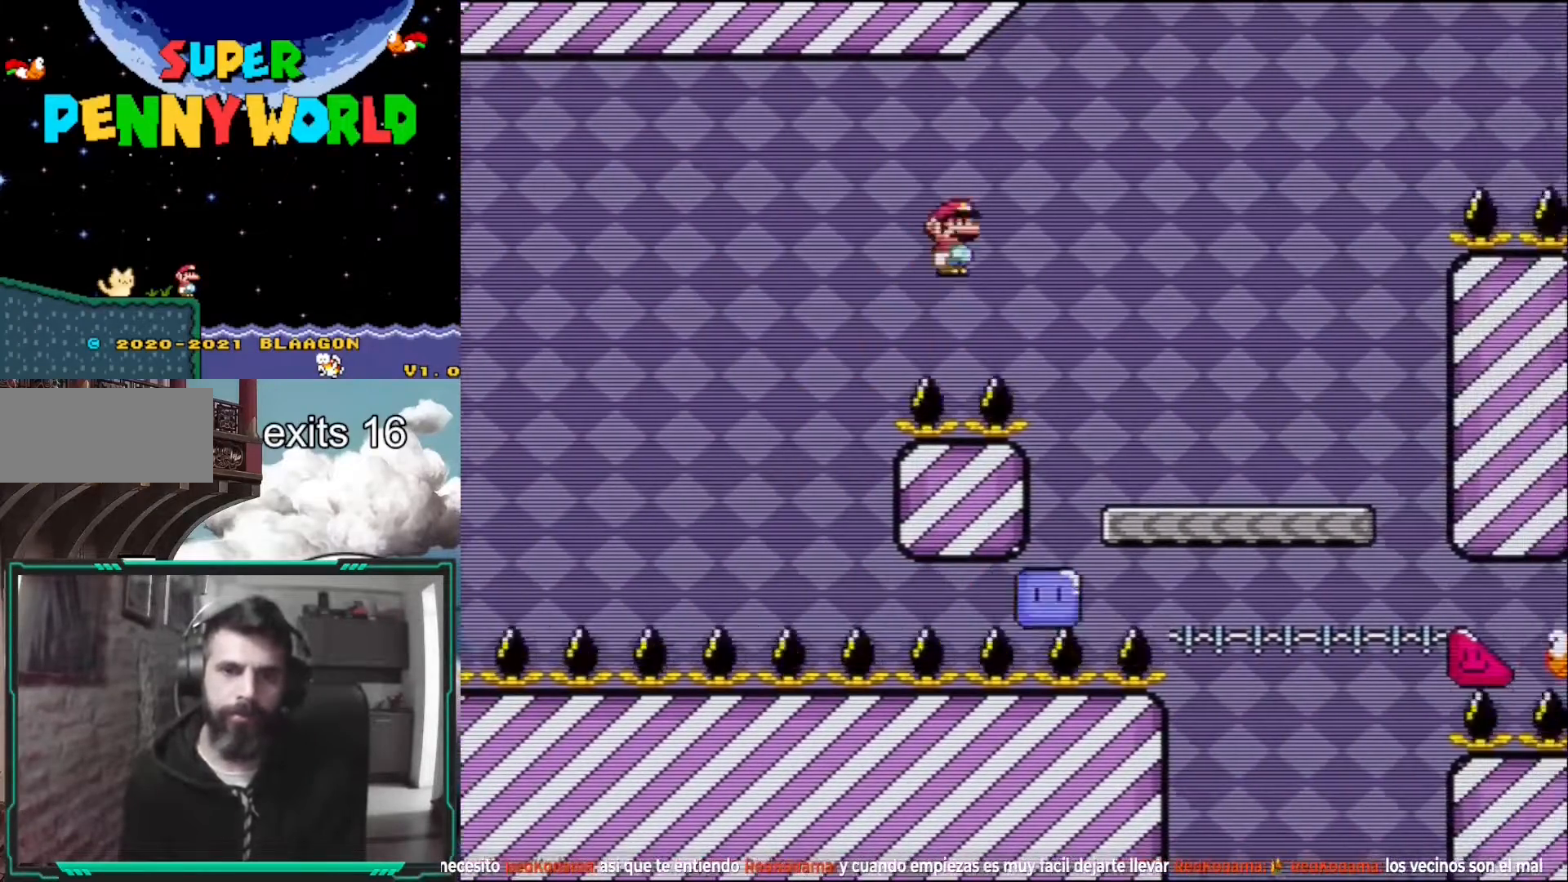
{"buttons": ["X", "DPAD_LEFT"], "events": [[133, "DPAD_RIGHT", "up"], [167, "A", "up"], [400, "DPAD_LEFT", "down"]]}
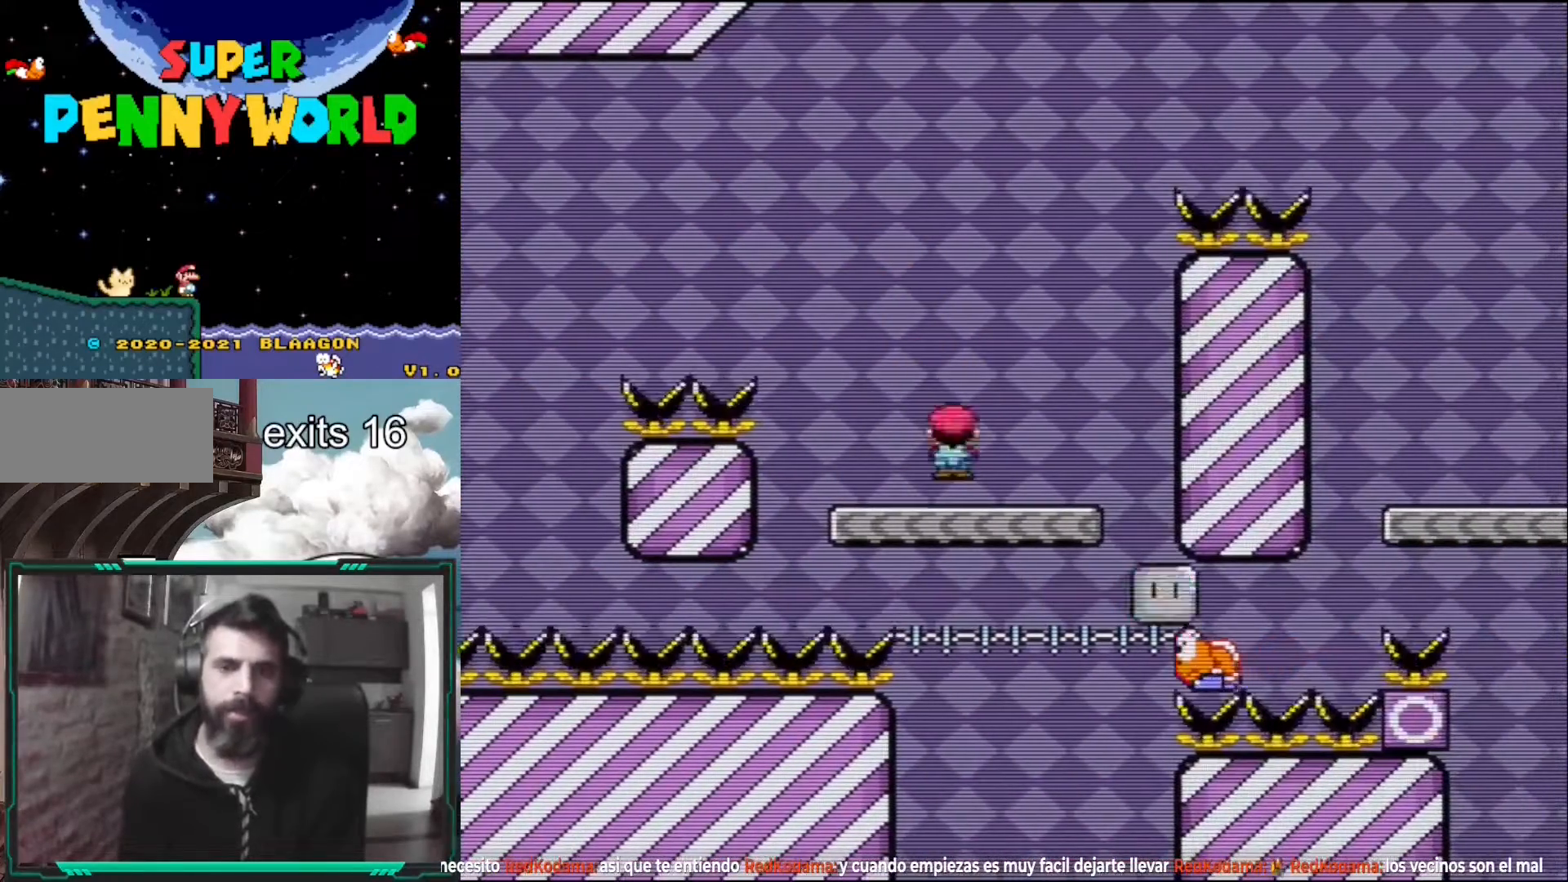
{"buttons": ["A", "X"], "events": [[50, "DPAD_LEFT", "up"], [200, "DPAD_RIGHT", "down"], [317, "DPAD_RIGHT", "up"], [383, "DPAD_RIGHT", "down"], [433, "DPAD_RIGHT", "up"], [467, "A", "down"]]}
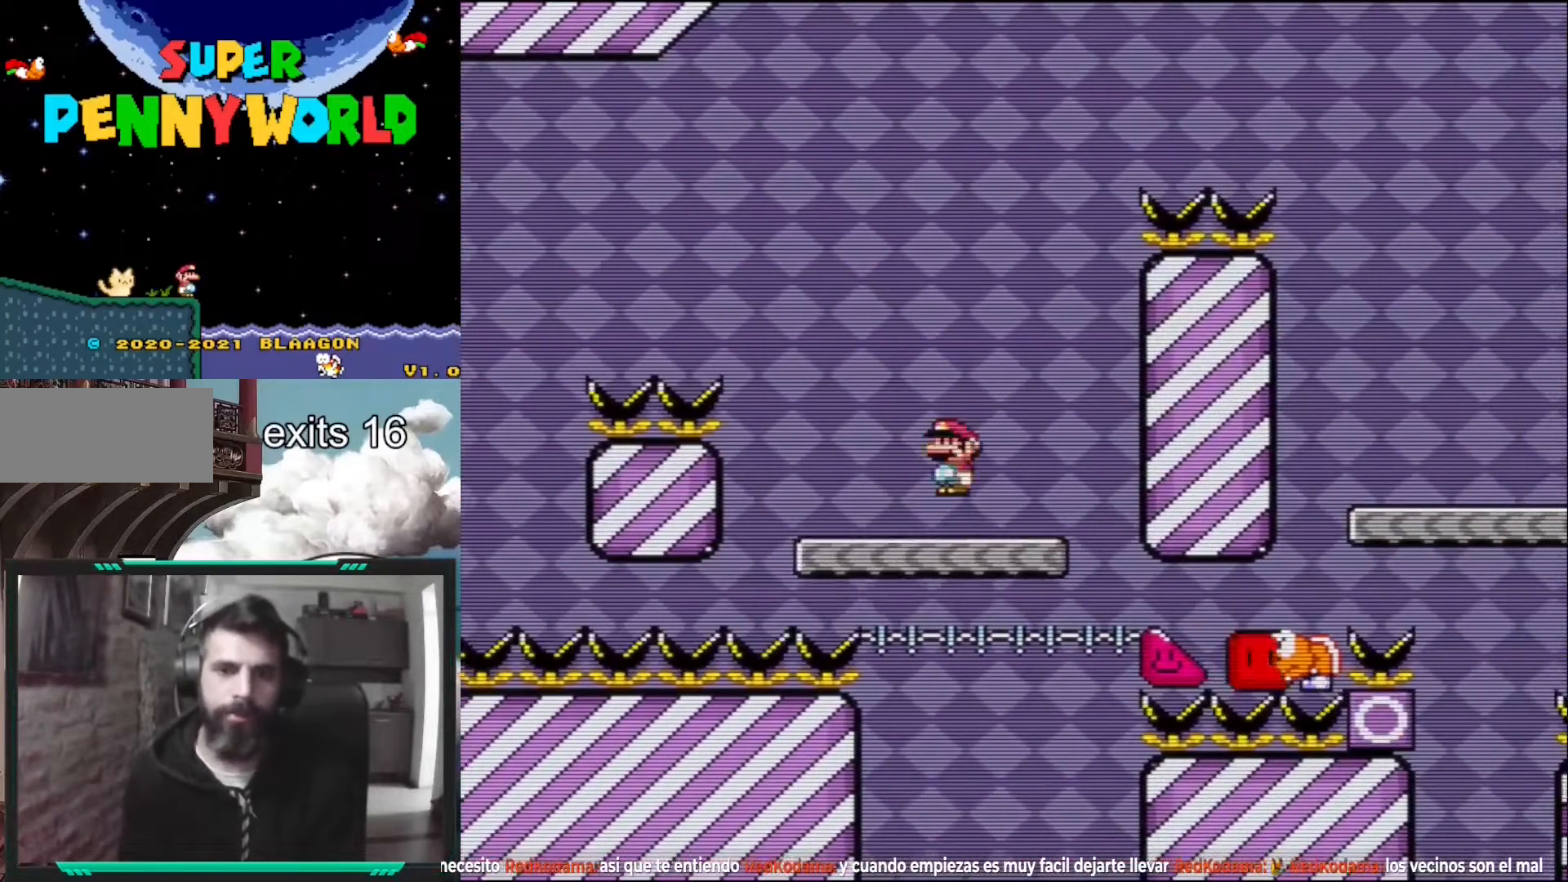
{"buttons": ["A", "X", "DPAD_RIGHT"], "events": [[100, "DPAD_LEFT", "down"], [183, "DPAD_UP", "down"], [217, "DPAD_LEFT", "up"], [233, "DPAD_RIGHT", "down"], [233, "DPAD_UP", "up"]]}
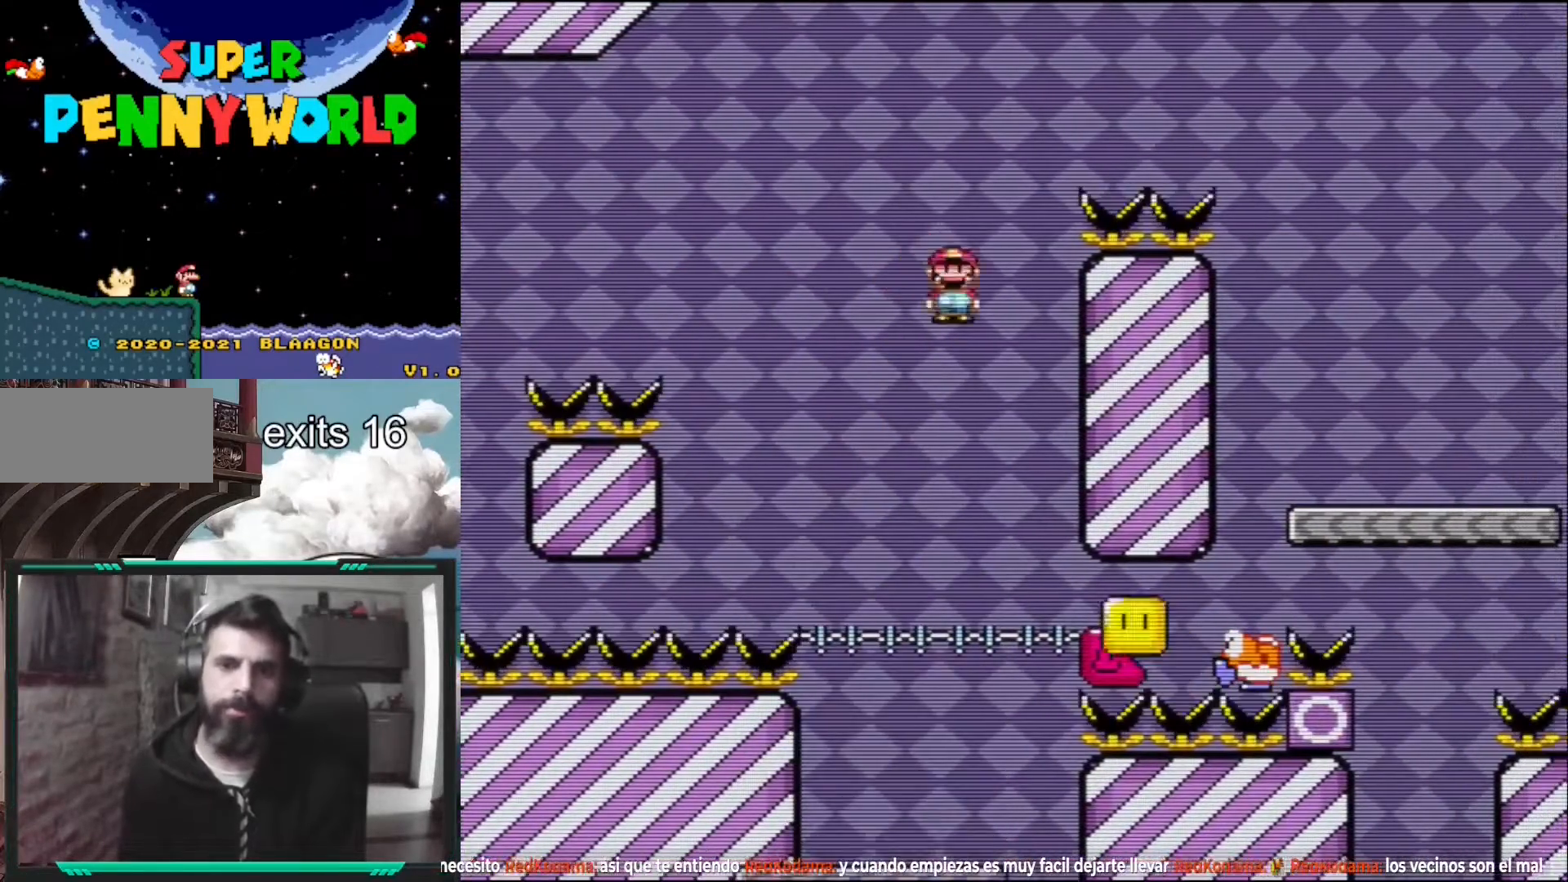
{"buttons": ["A", "X", "DPAD_RIGHT"], "events": [[17, "DPAD_RIGHT", "up"], [117, "DPAD_LEFT", "down"], [300, "DPAD_LEFT", "up"], [317, "DPAD_RIGHT", "down"]]}
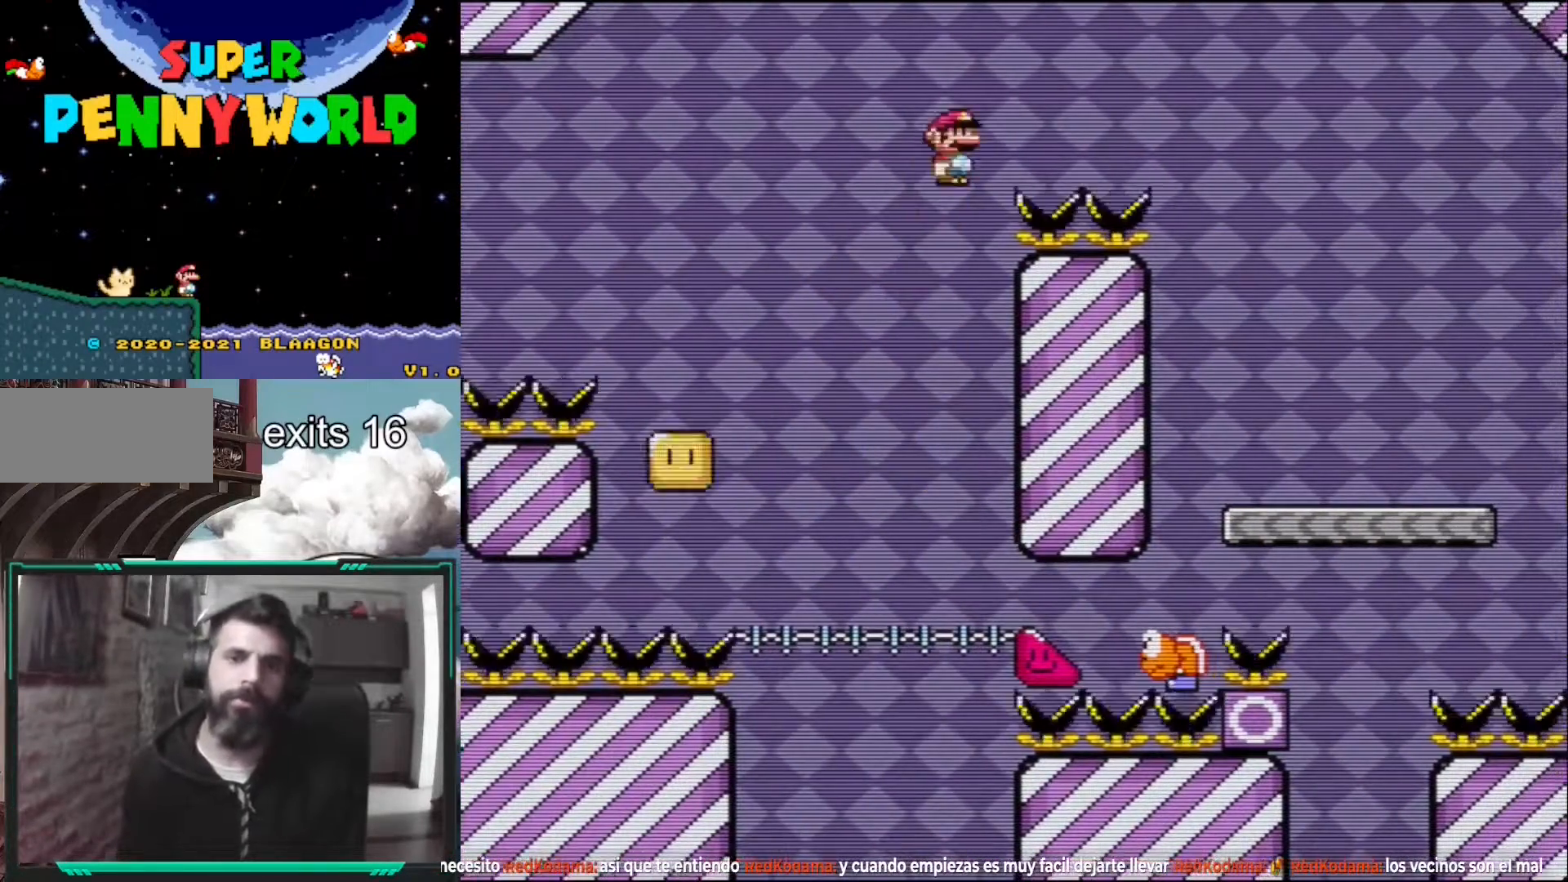
{"buttons": ["A", "X", "DPAD_RIGHT"], "events": []}
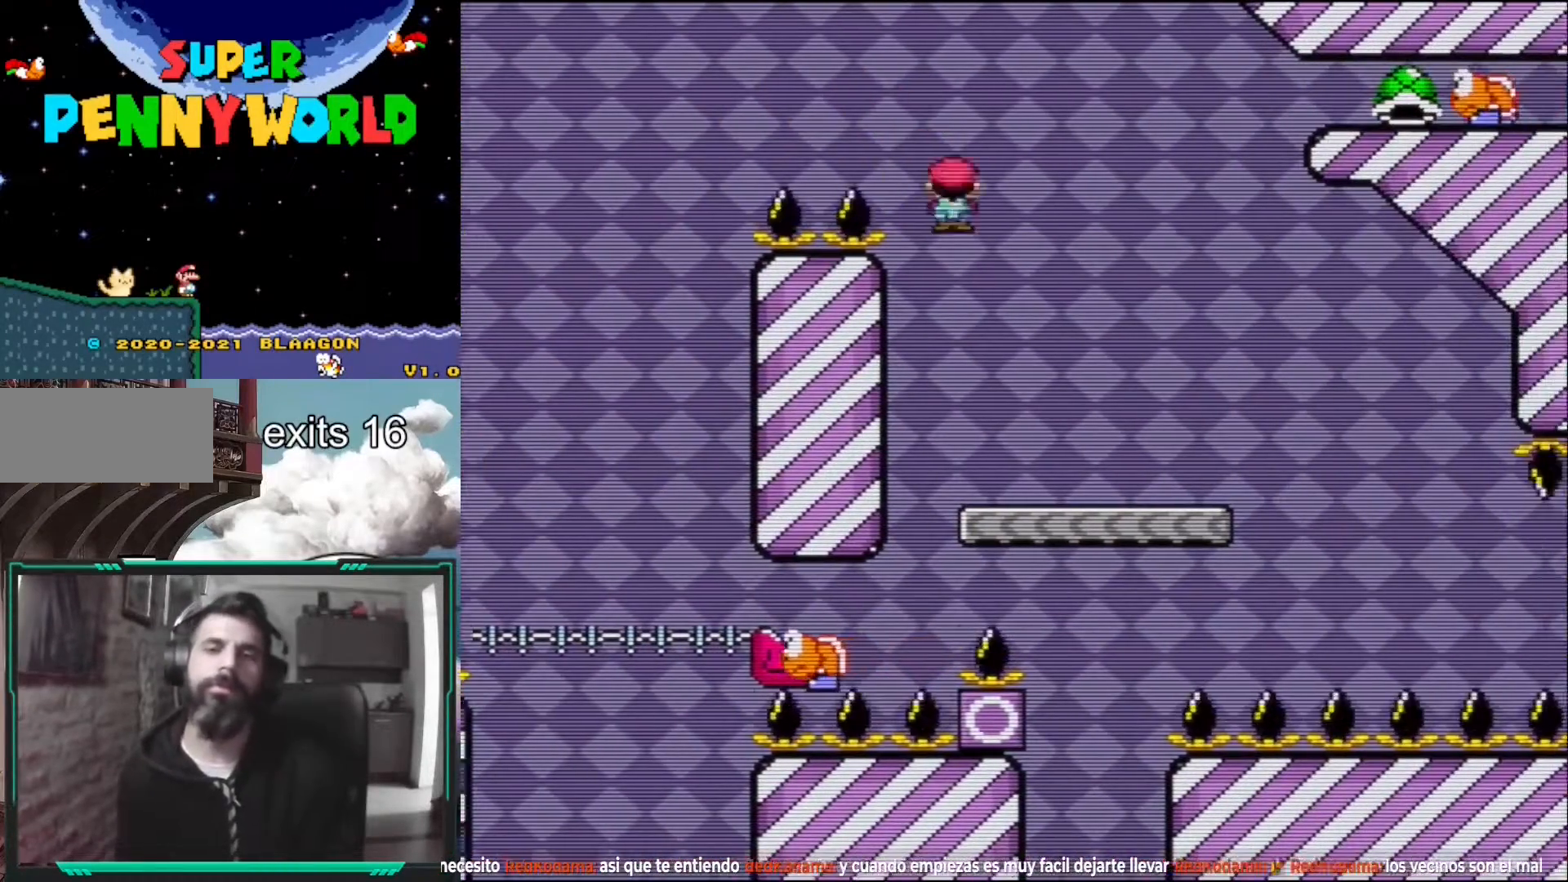
{"buttons": ["Y"], "events": [[50, "DPAD_RIGHT", "up"], [83, "A", "up"], [117, "DPAD_LEFT", "down"], [183, "DPAD_DOWN", "down"], [183, "X", "up"], [217, "DPAD_DOWN", "up"], [217, "DPAD_LEFT", "up"], [217, "DPAD_RIGHT", "down"], [267, "Y", "down"], [317, "DPAD_RIGHT", "up"]]}
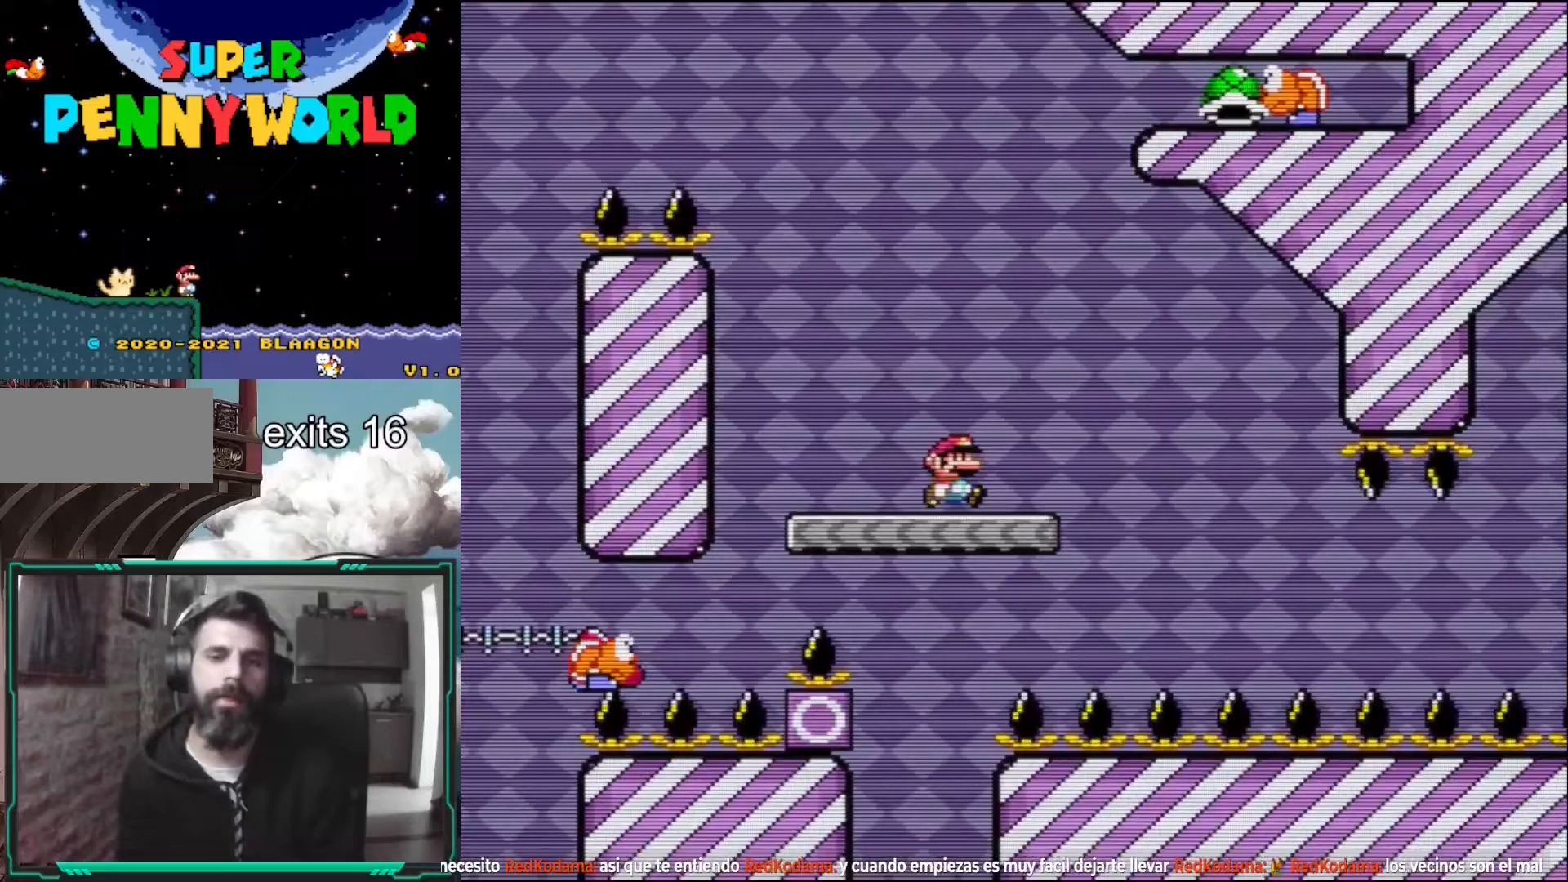
{"buttons": ["B", "Y", "DPAD_LEFT"], "events": [[67, "DPAD_RIGHT", "down"], [367, "B", "down"], [383, "DPAD_RIGHT", "up"], [450, "DPAD_LEFT", "down"]]}
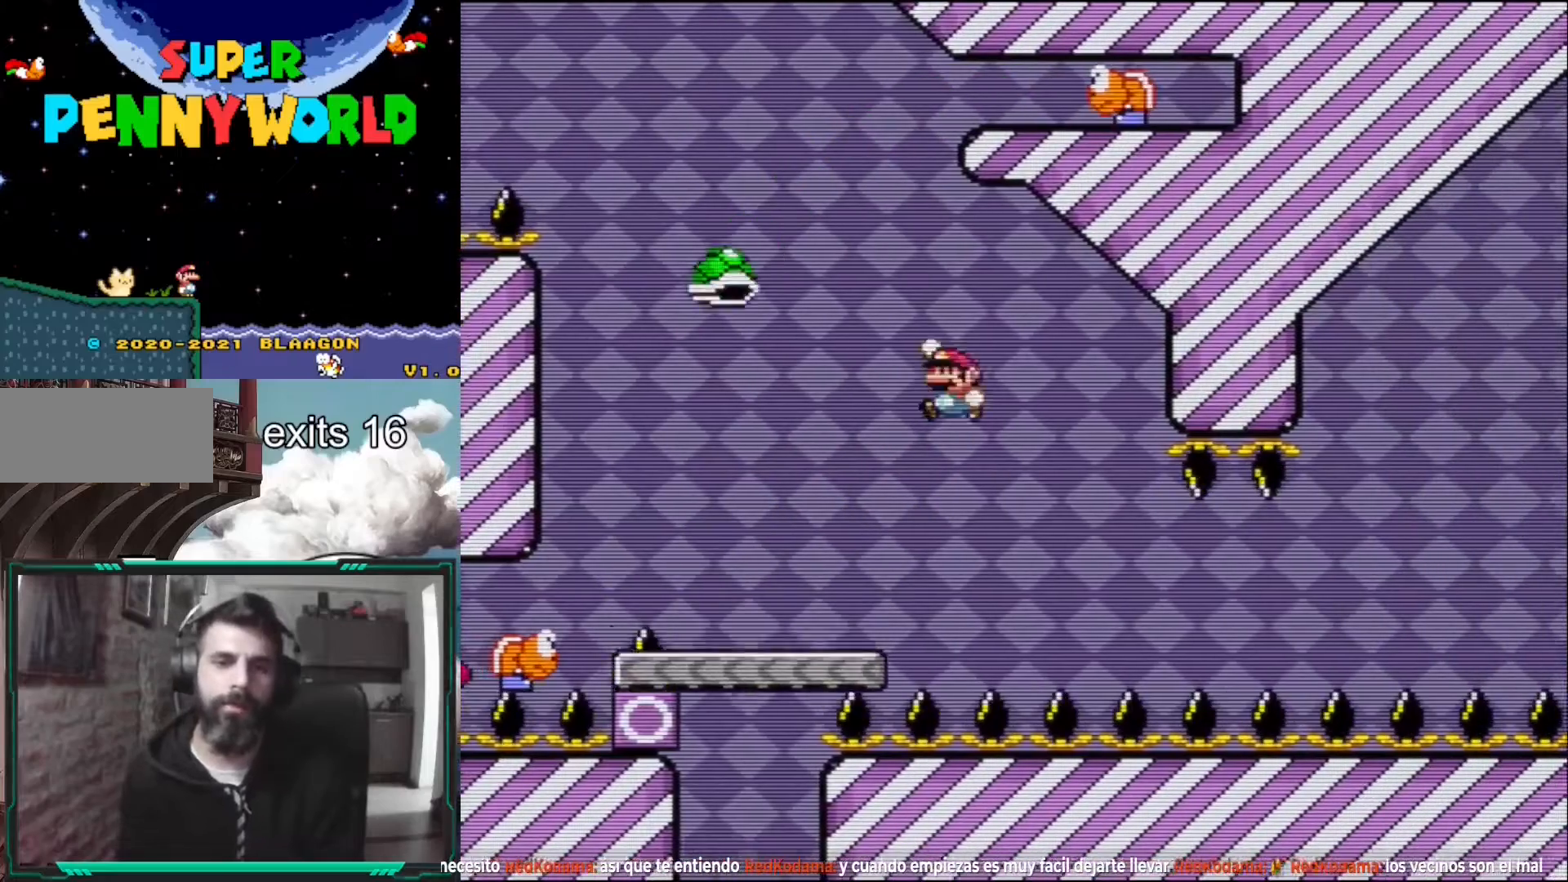
{"buttons": ["B", "Y", "DPAD_RIGHT"], "events": [[83, "DPAD_LEFT", "up"], [367, "DPAD_RIGHT", "down"], [417, "DPAD_RIGHT", "up"], [467, "DPAD_RIGHT", "down"]]}
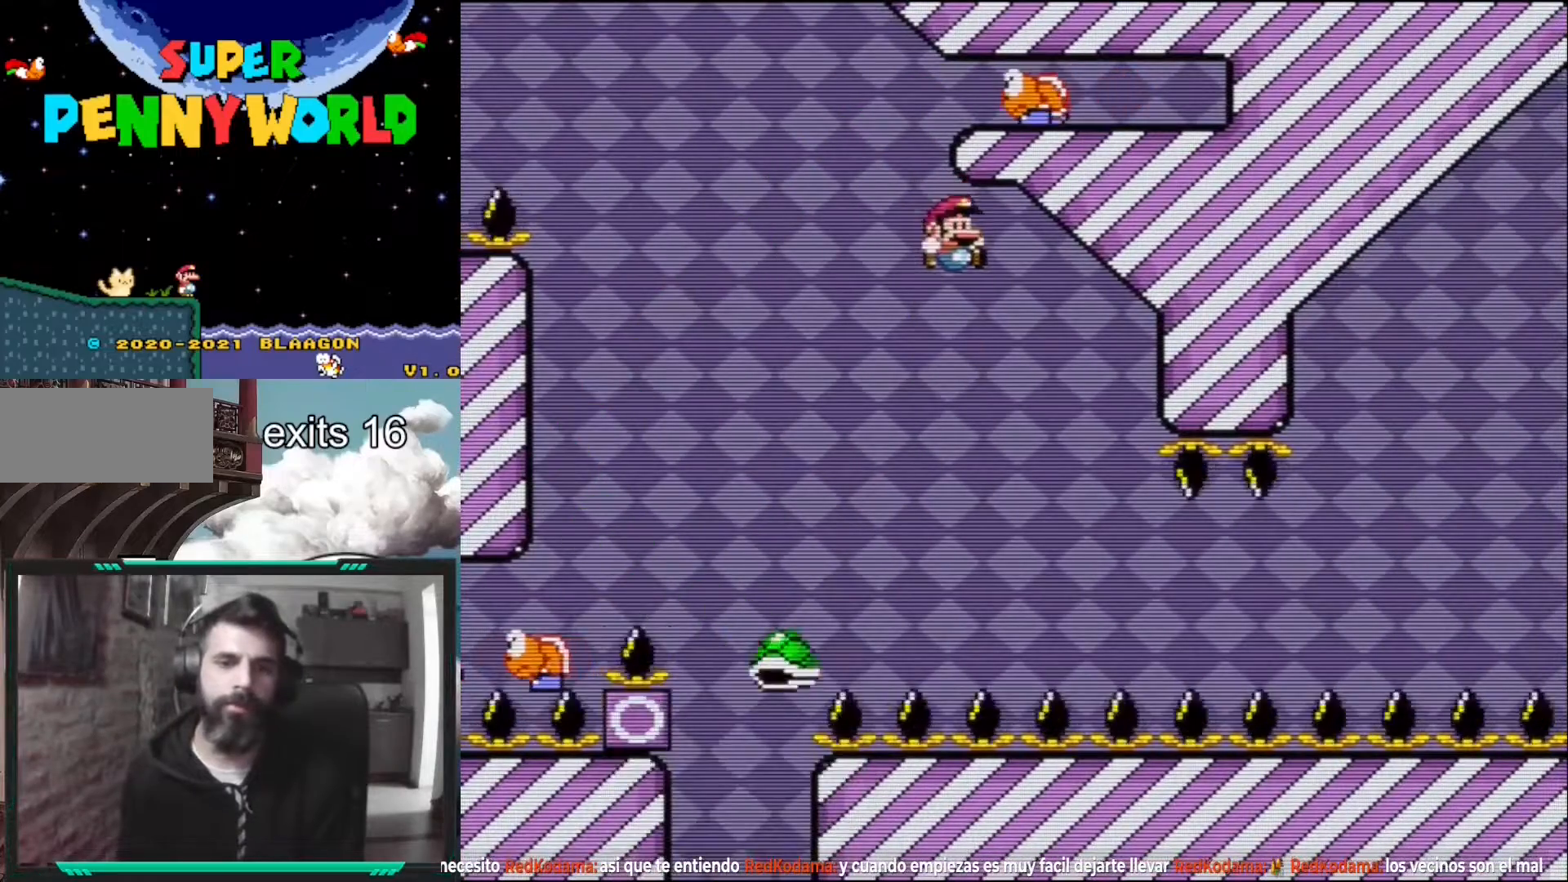
{"buttons": ["Y", "DPAD_RIGHT"], "events": [[117, "DPAD_RIGHT", "up"], [200, "B", "up"], [217, "DPAD_RIGHT", "down"]]}
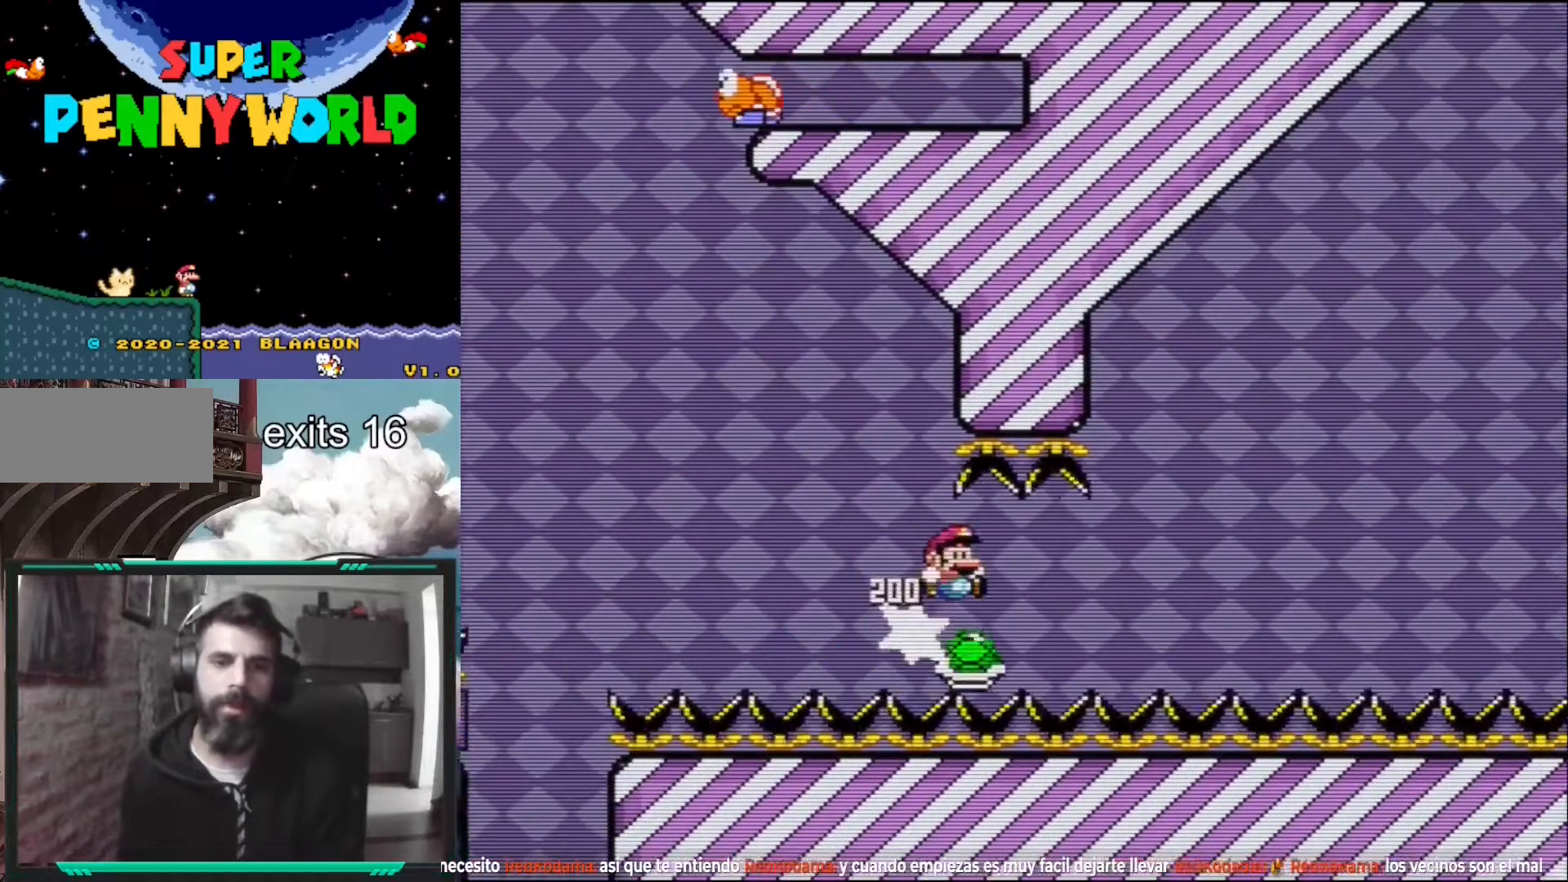
{"buttons": ["B", "Y", "DPAD_RIGHT"], "events": [[117, "B", "down"]]}
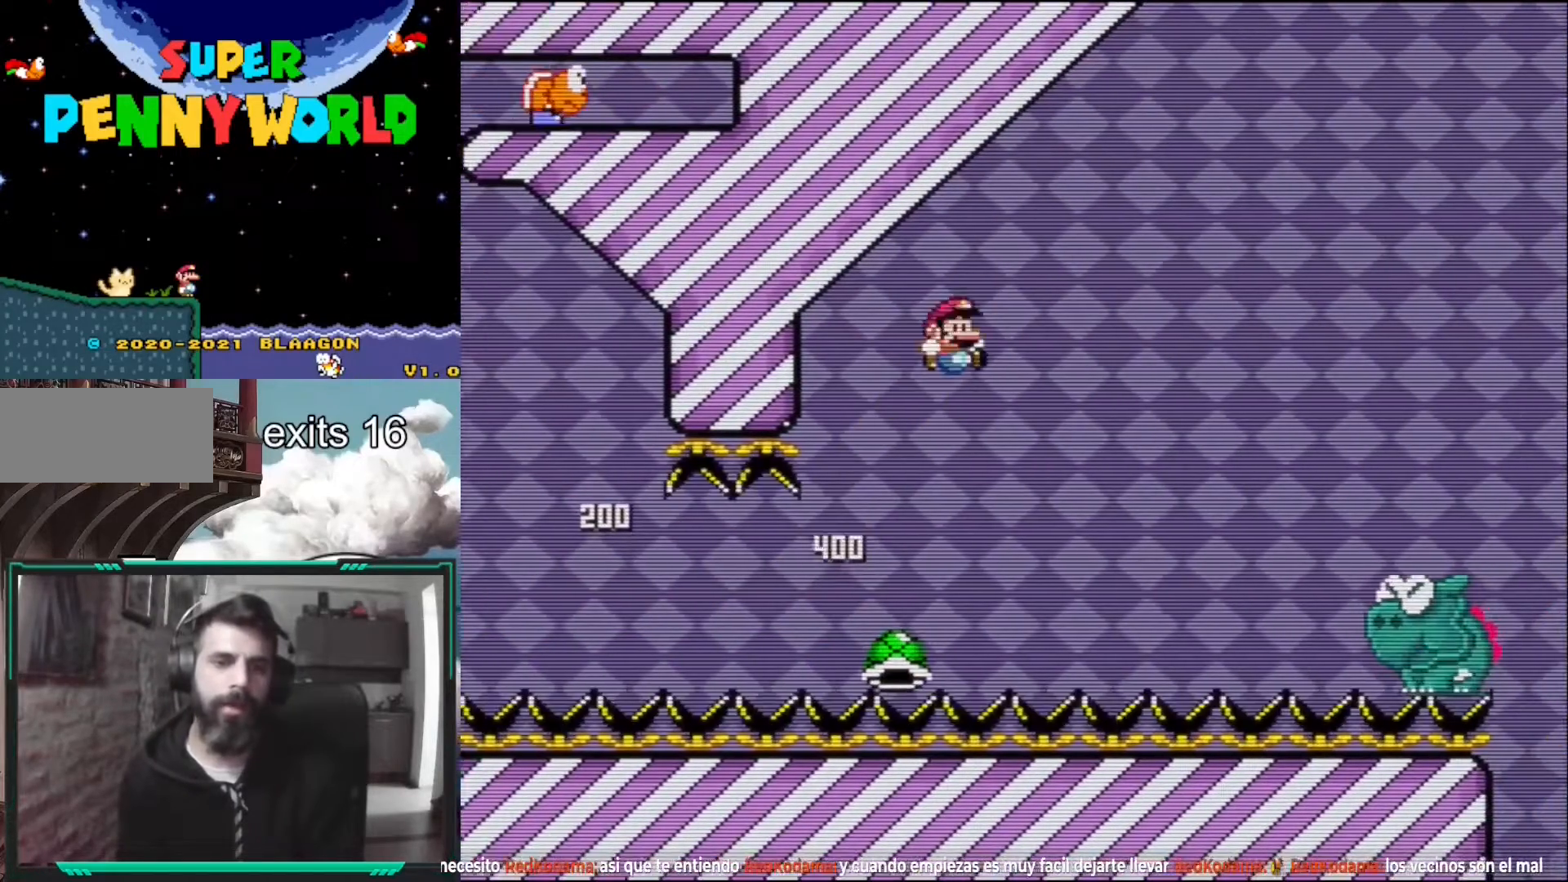
{"buttons": ["B", "Y"], "events": [[400, "DPAD_RIGHT", "up"]]}
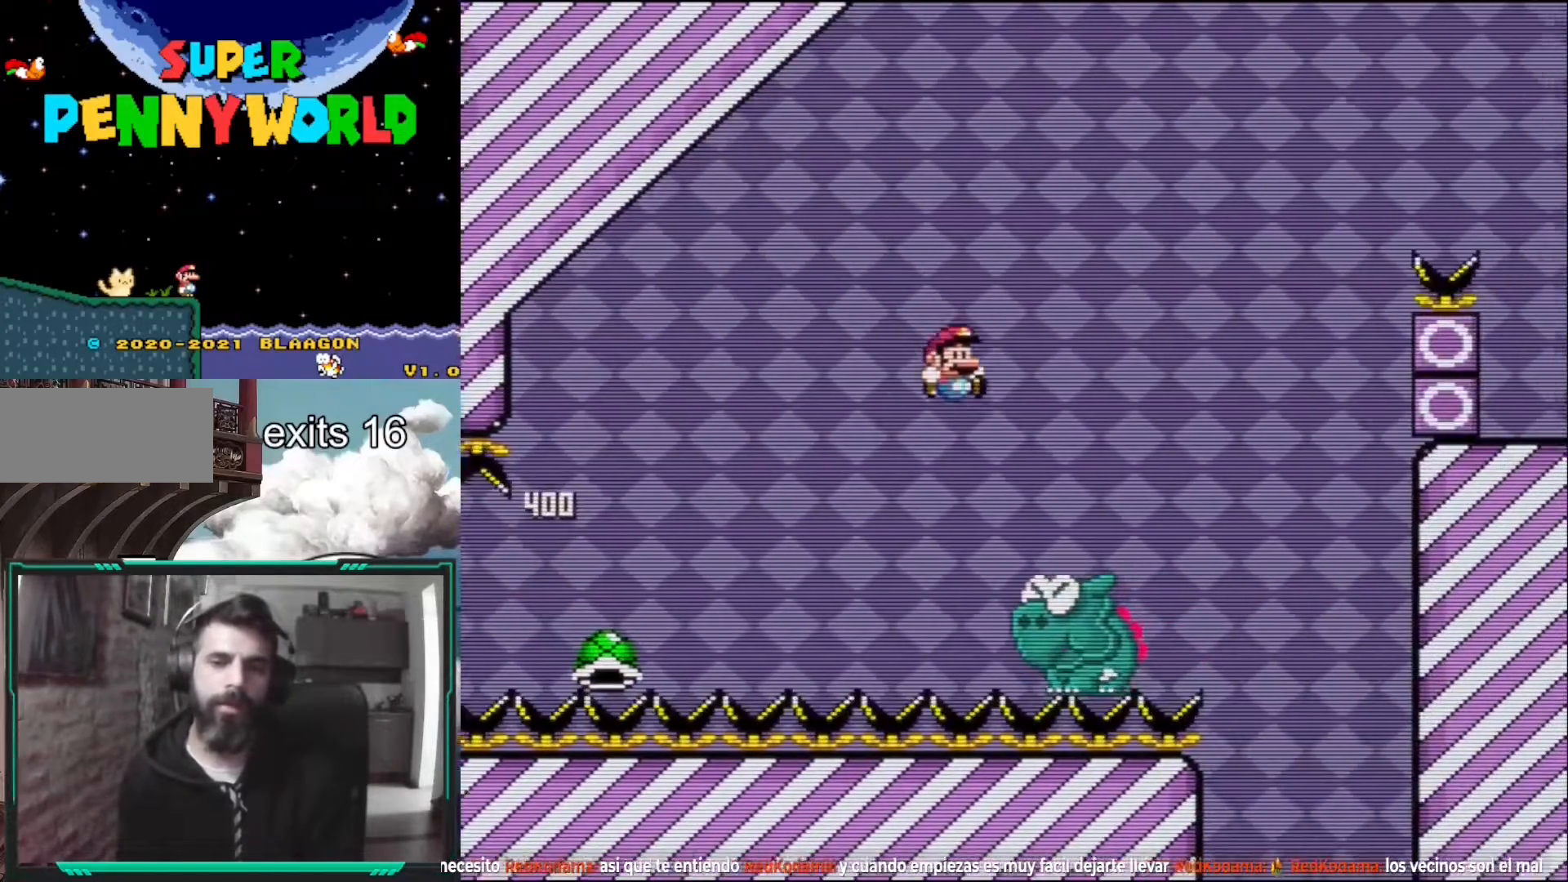
{"buttons": ["B", "Y"], "events": [[33, "DPAD_LEFT", "down"], [150, "DPAD_LEFT", "up"], [367, "DPAD_RIGHT", "down"], [483, "DPAD_RIGHT", "up"]]}
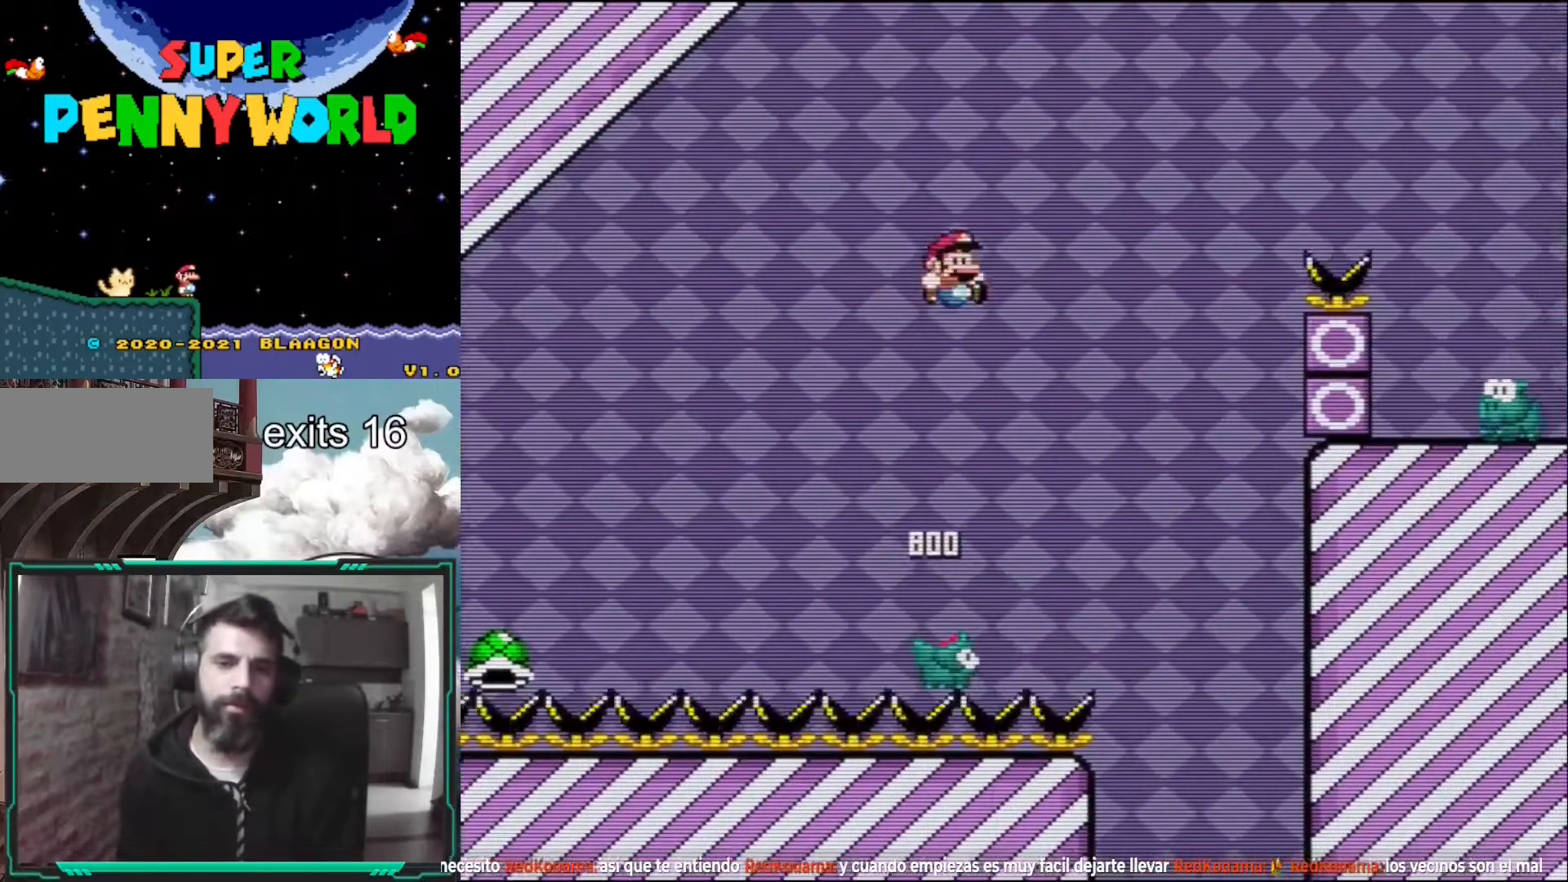
{"buttons": ["B", "Y"], "events": [[100, "DPAD_LEFT", "down"], [233, "DPAD_LEFT", "up"]]}
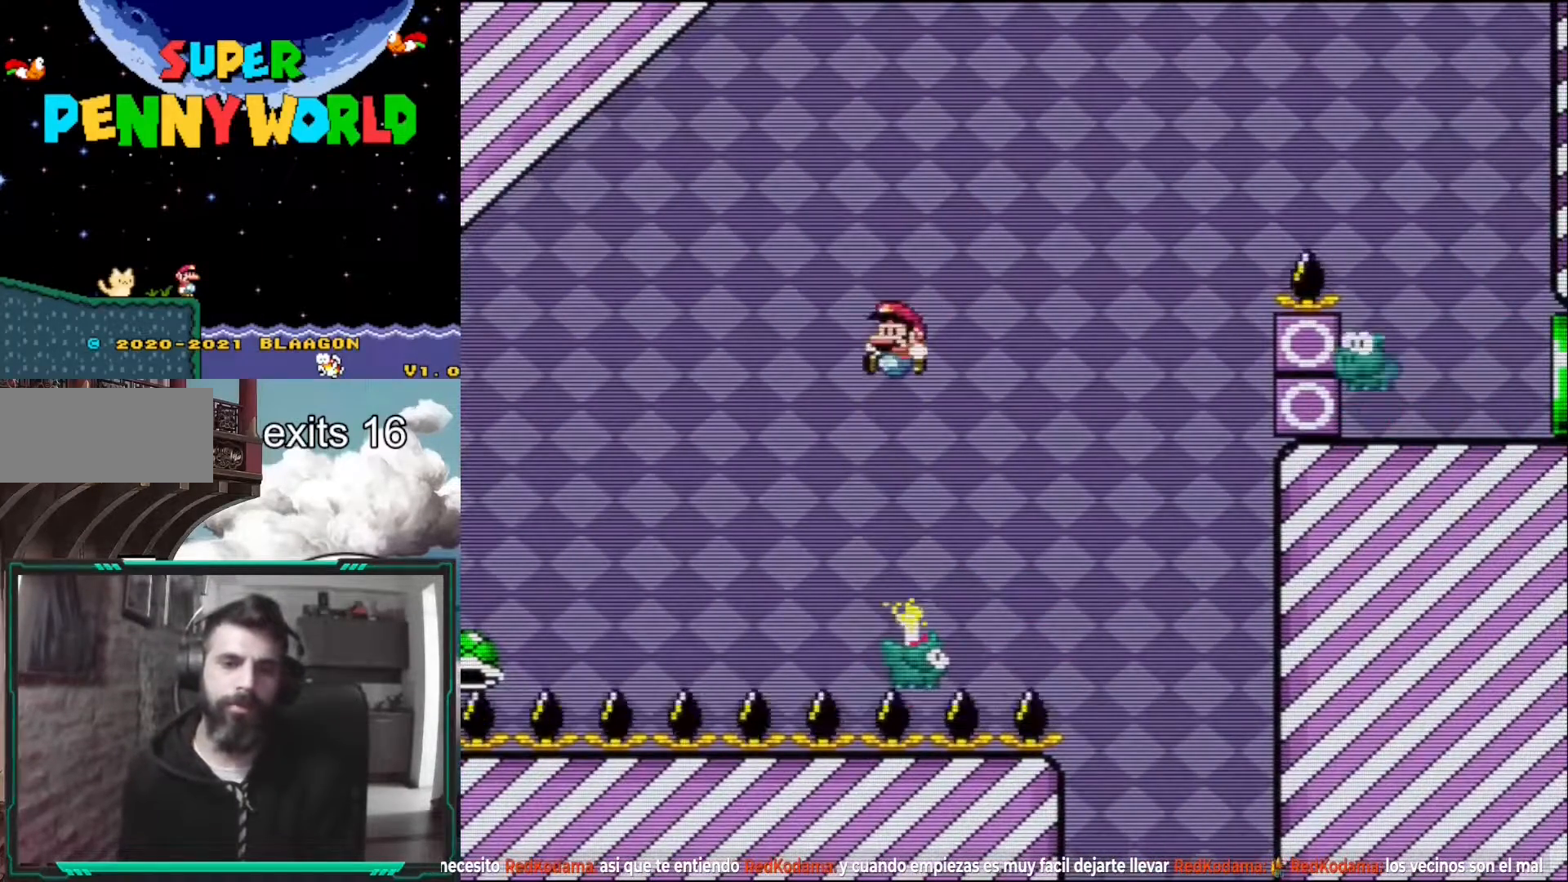
{"buttons": ["B", "Y", "DPAD_RIGHT"], "events": [[17, "DPAD_RIGHT", "down"], [83, "DPAD_RIGHT", "up"], [217, "DPAD_RIGHT", "down"]]}
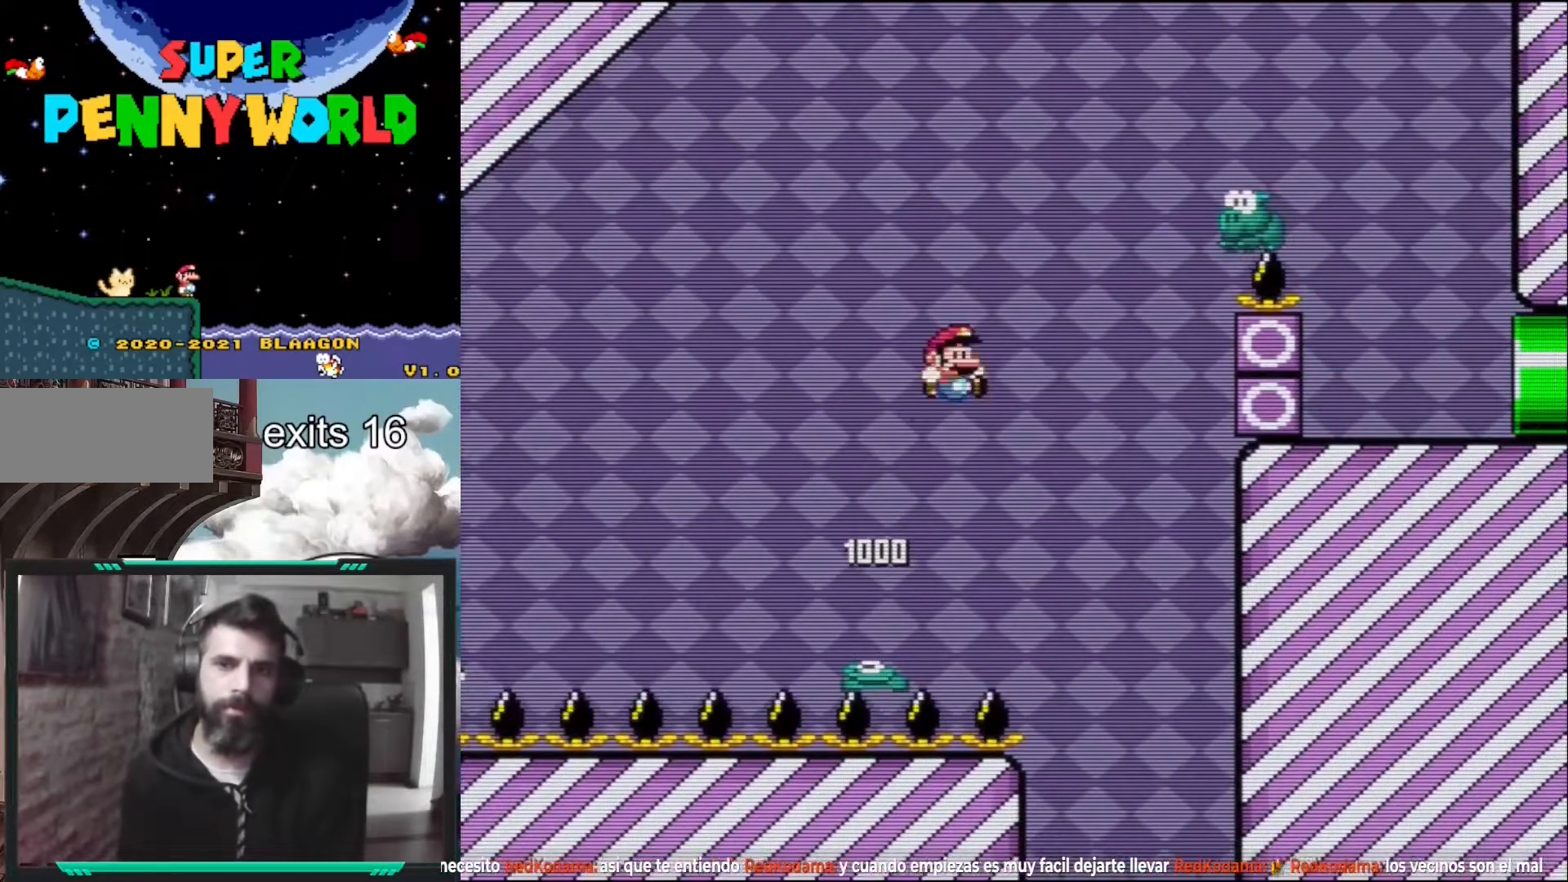
{"buttons": ["B", "Y", "DPAD_RIGHT"], "events": [[50, "DPAD_RIGHT", "up"], [133, "B", "up"], [233, "DPAD_LEFT", "down"], [250, "B", "down"], [367, "DPAD_LEFT", "up"], [417, "DPAD_RIGHT", "down"]]}
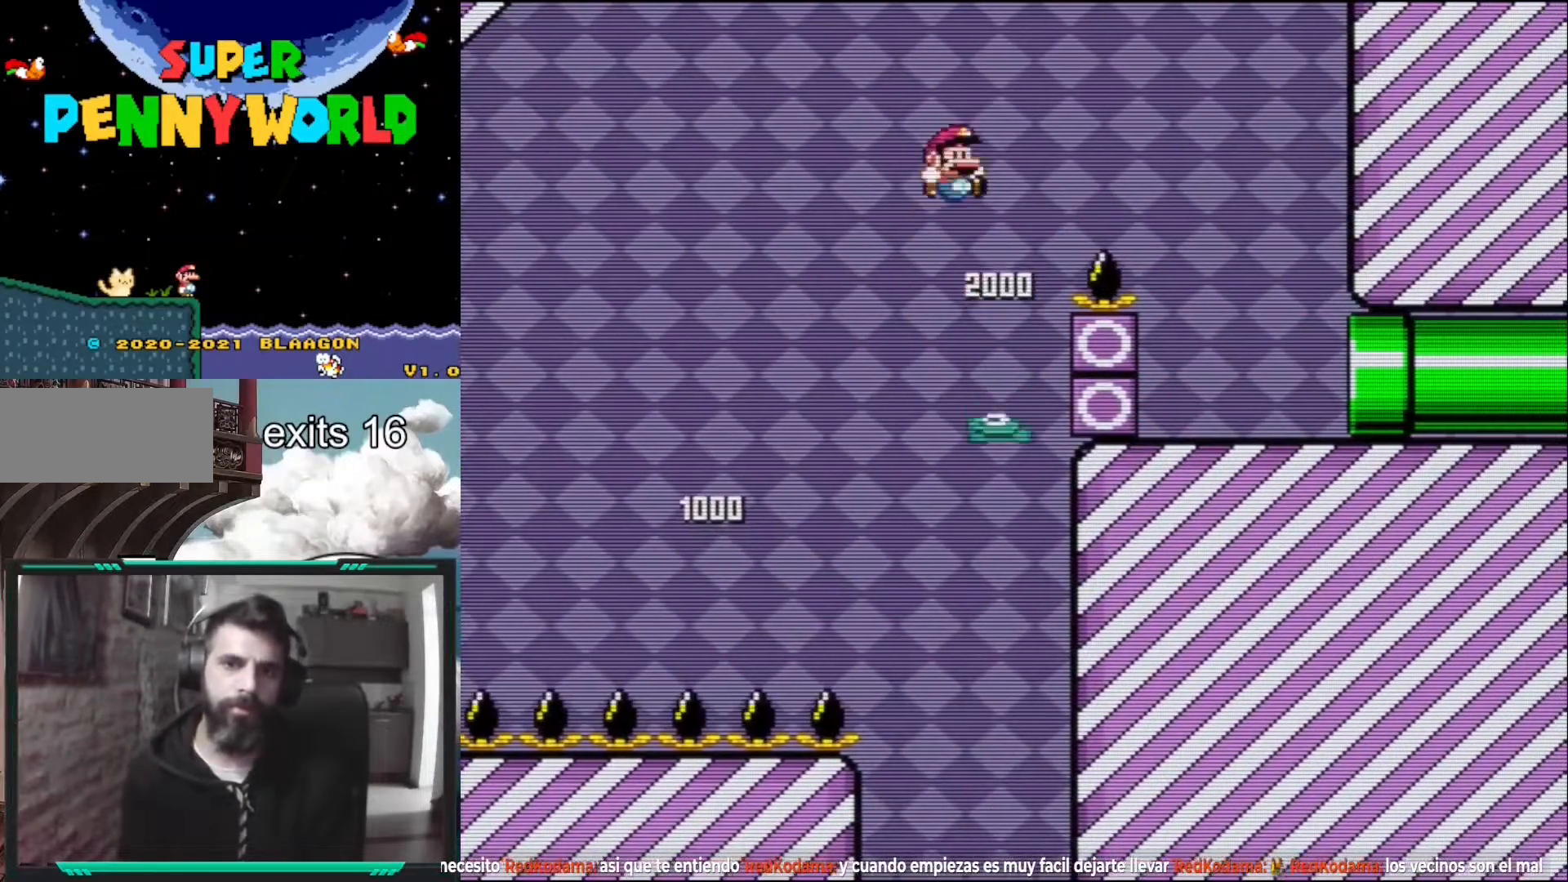
{"buttons": ["Y"], "events": [[317, "B", "up"], [333, "DPAD_RIGHT", "up"]]}
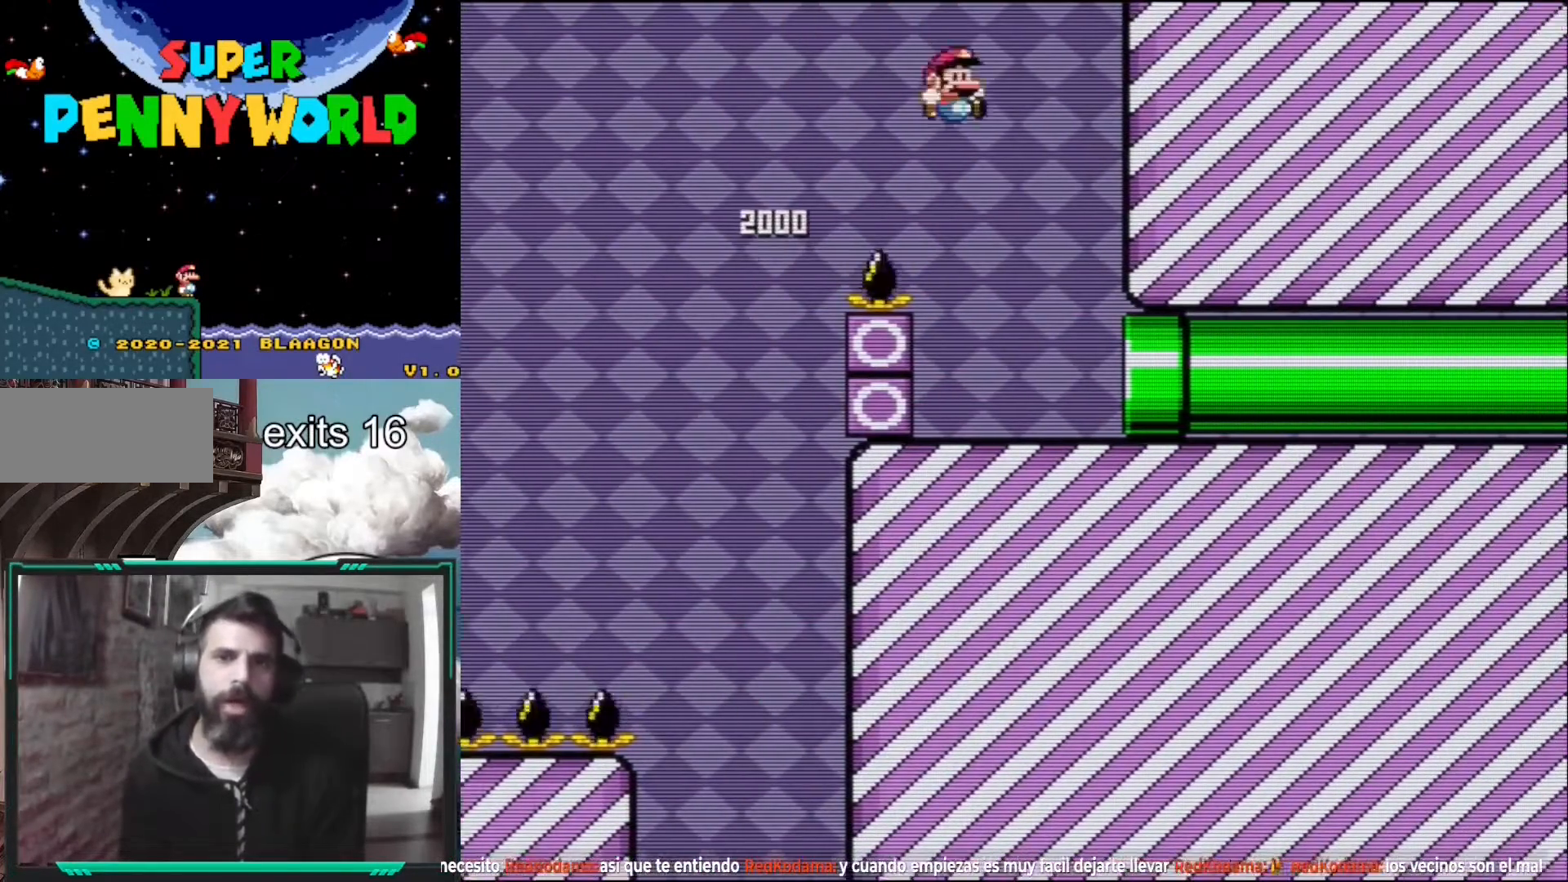
{"buttons": ["Y", "DPAD_RIGHT"], "events": [[50, "DPAD_LEFT", "down"], [150, "DPAD_LEFT", "up"], [167, "DPAD_RIGHT", "down"]]}
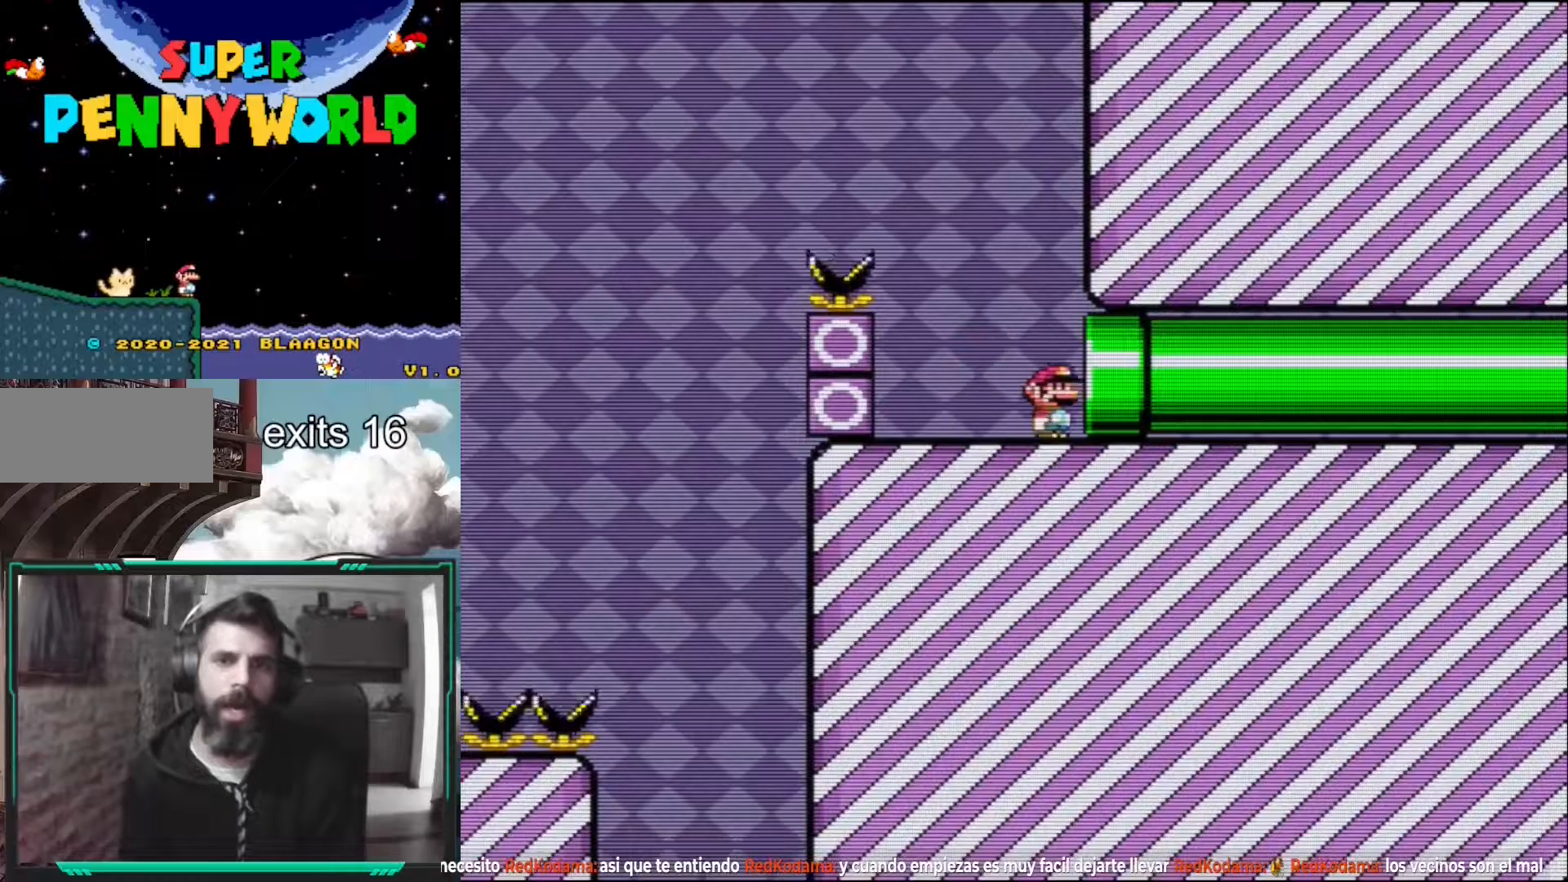
{"buttons": ["Y"], "events": [[200, "DPAD_RIGHT", "up"]]}
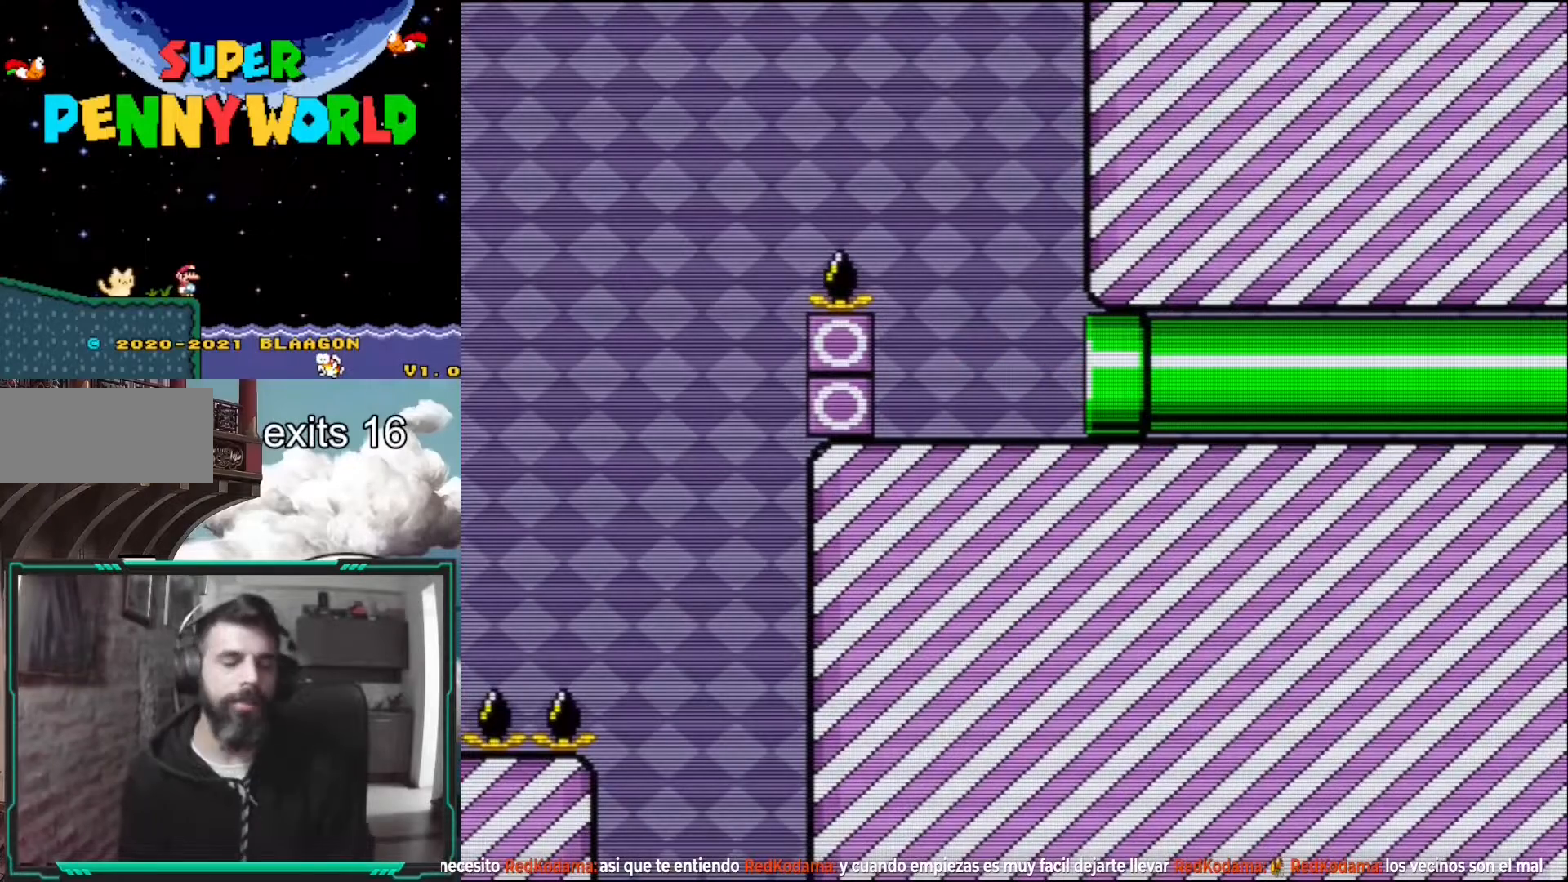
{"buttons": ["Y"], "events": []}